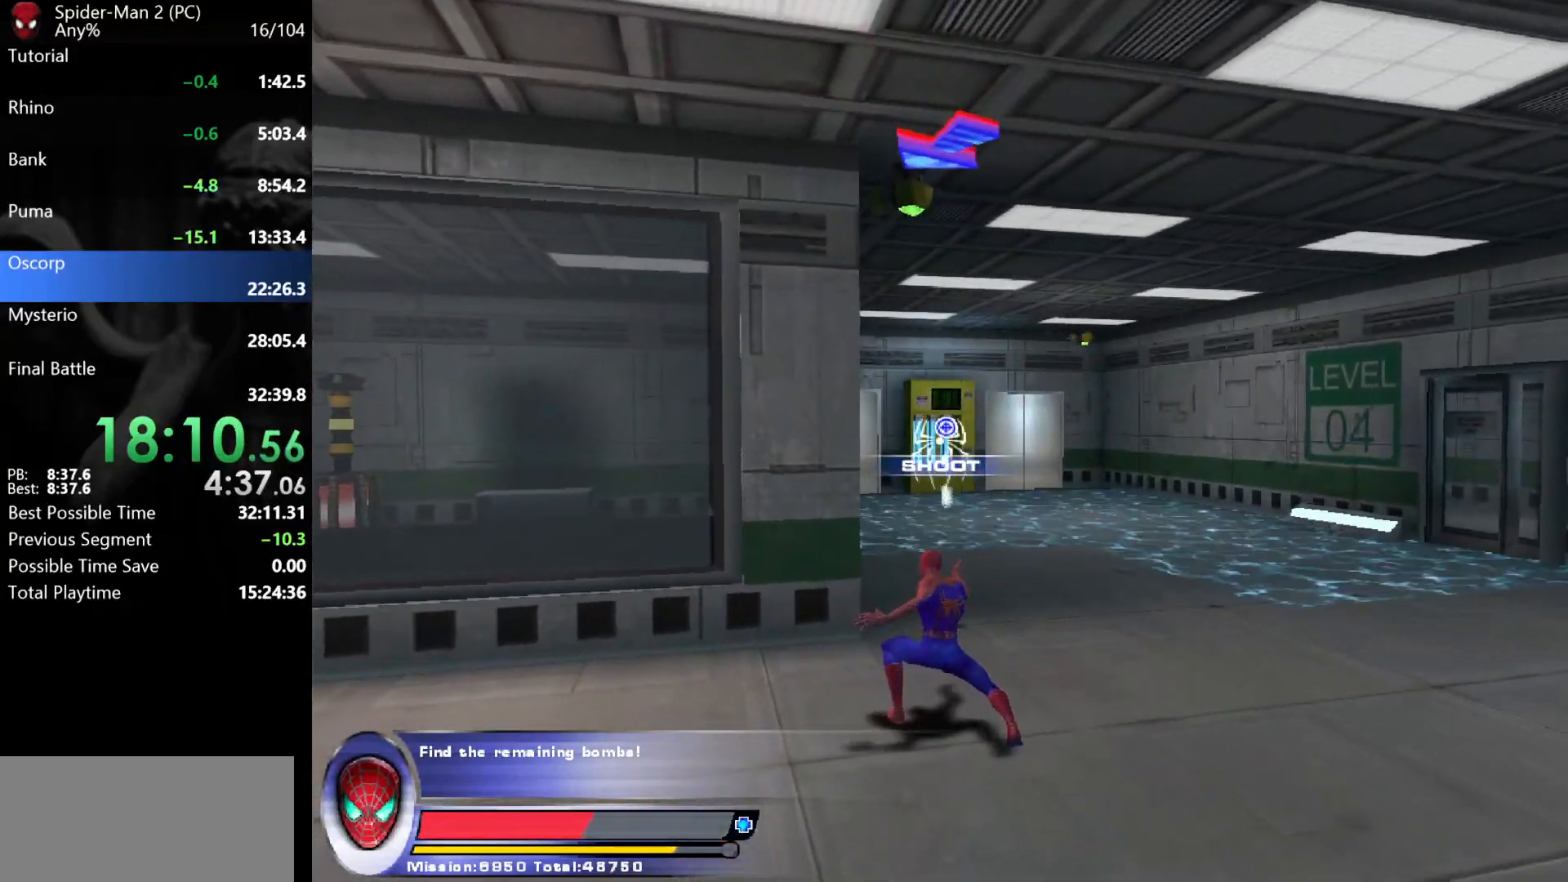
Gameplay with keyboard and mouse; each line is a JSON object with the keys and mouse buttons held at the frame after it. "events" lists presses ("down") and releases ("up") of "a", "ctrl", "d", "e", "q", "s", "shift", "space", "w", "mouse_left", "mouse_wheel", "mouse_right", "mouse_mb4" and "mouse_mb5" between this image and that frame as [ms after this image, input, new state], when the widget could be followed in between. "mouse_left", "mouse_wheel", "mouse_right", "mouse_mb4", "mouse_mb5" = the "left", "wheel", "right", "mb4", "mb5" buttons of the "mouse" list. No other keys are recorded. "wheel" means that the mouse wheel is clicked or scrolled. Mouse movement is not recorded.
{"keys": ["a", "w"], "mouse": [], "events": [[67, "mouse_wheel", "up"], [233, "w", "down"]]}
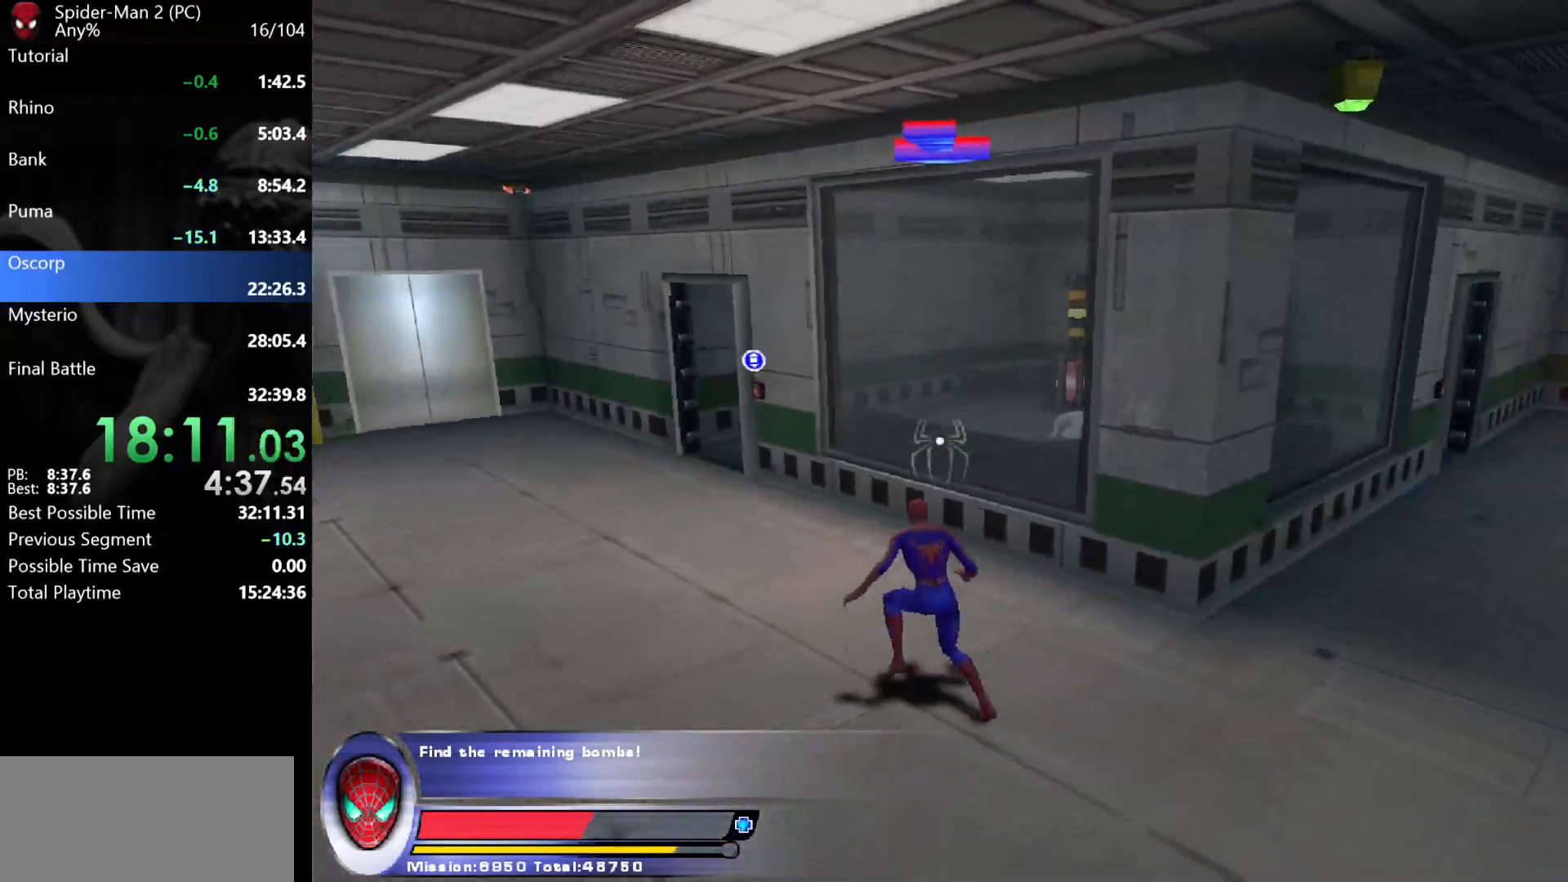
{"keys": ["d", "w"], "mouse": [], "events": [[167, "a", "up"], [233, "a", "down"], [317, "a", "up"], [467, "d", "down"]]}
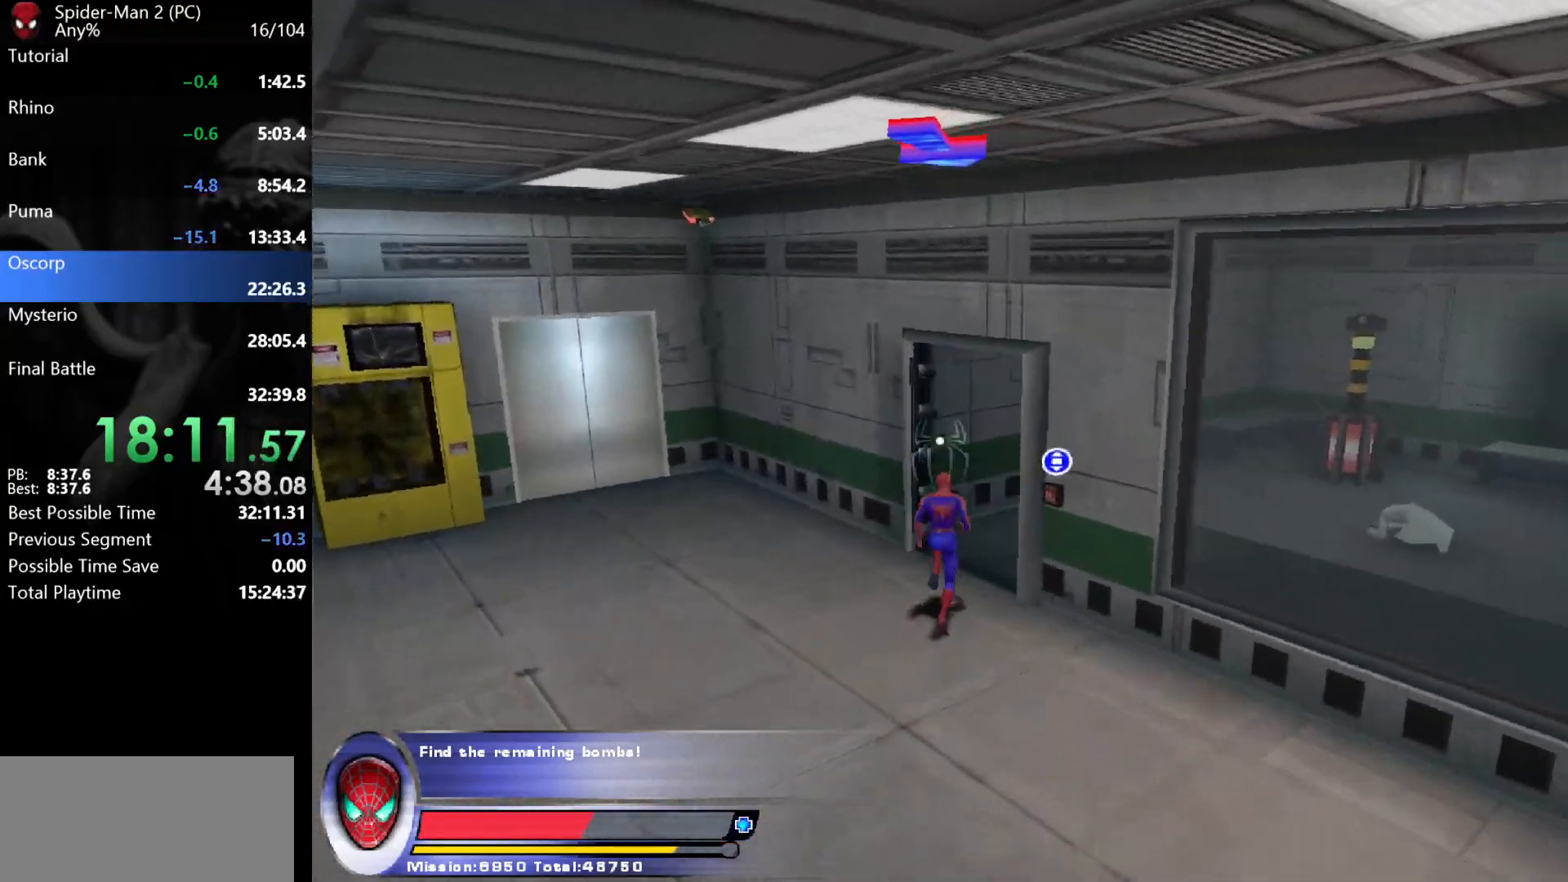
{"keys": ["space"], "mouse": [], "events": [[233, "mouse_right", "down"], [250, "d", "up"], [283, "w", "up"], [317, "mouse_right", "up"], [350, "space", "down"]]}
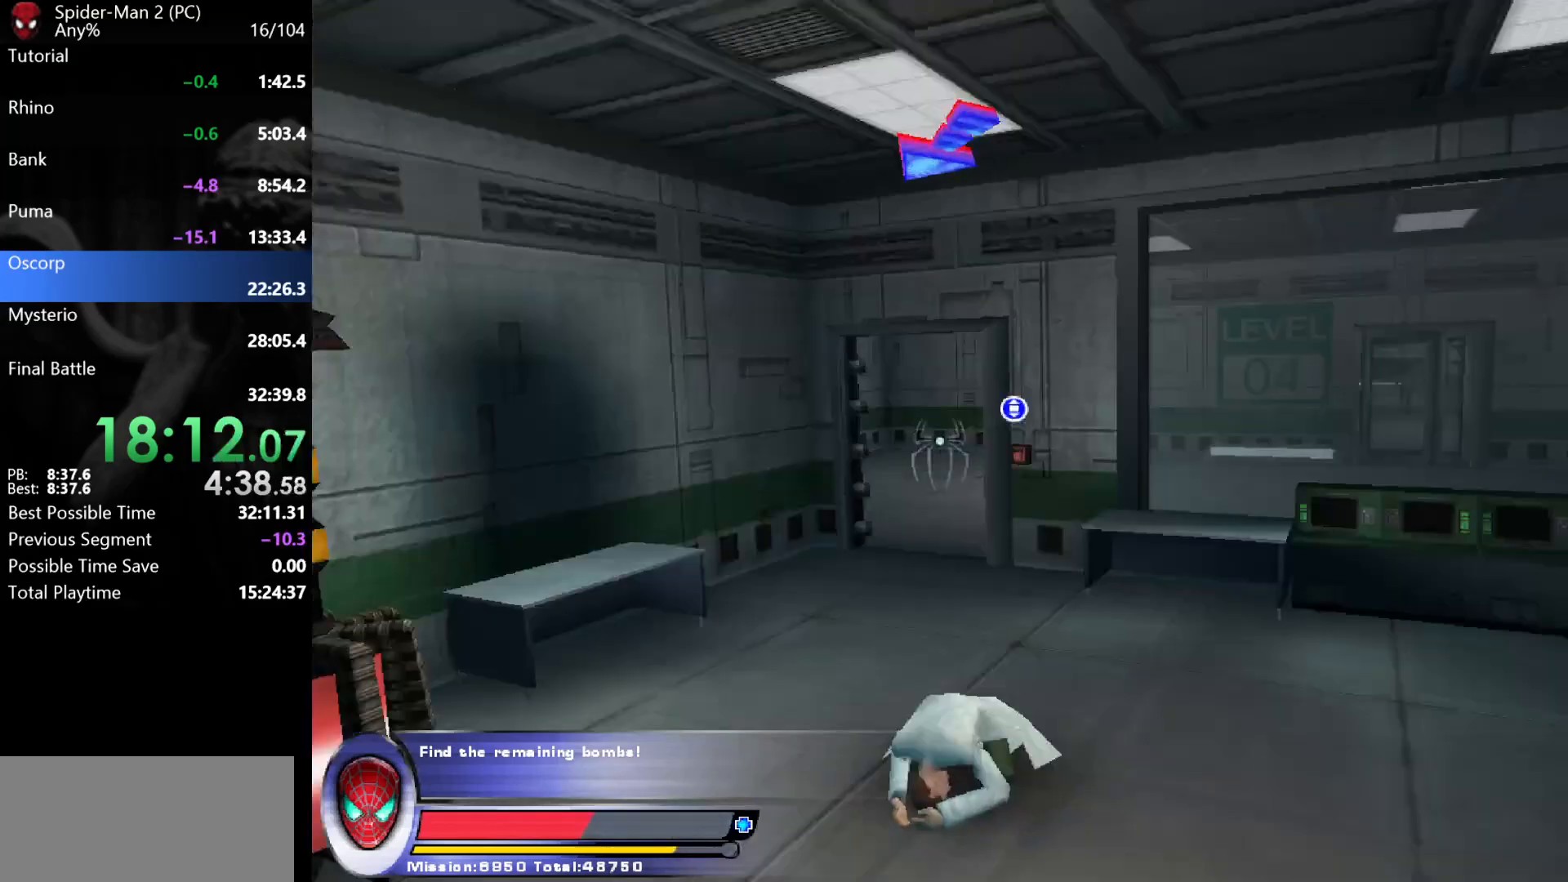
{"keys": ["space"], "mouse": [], "events": []}
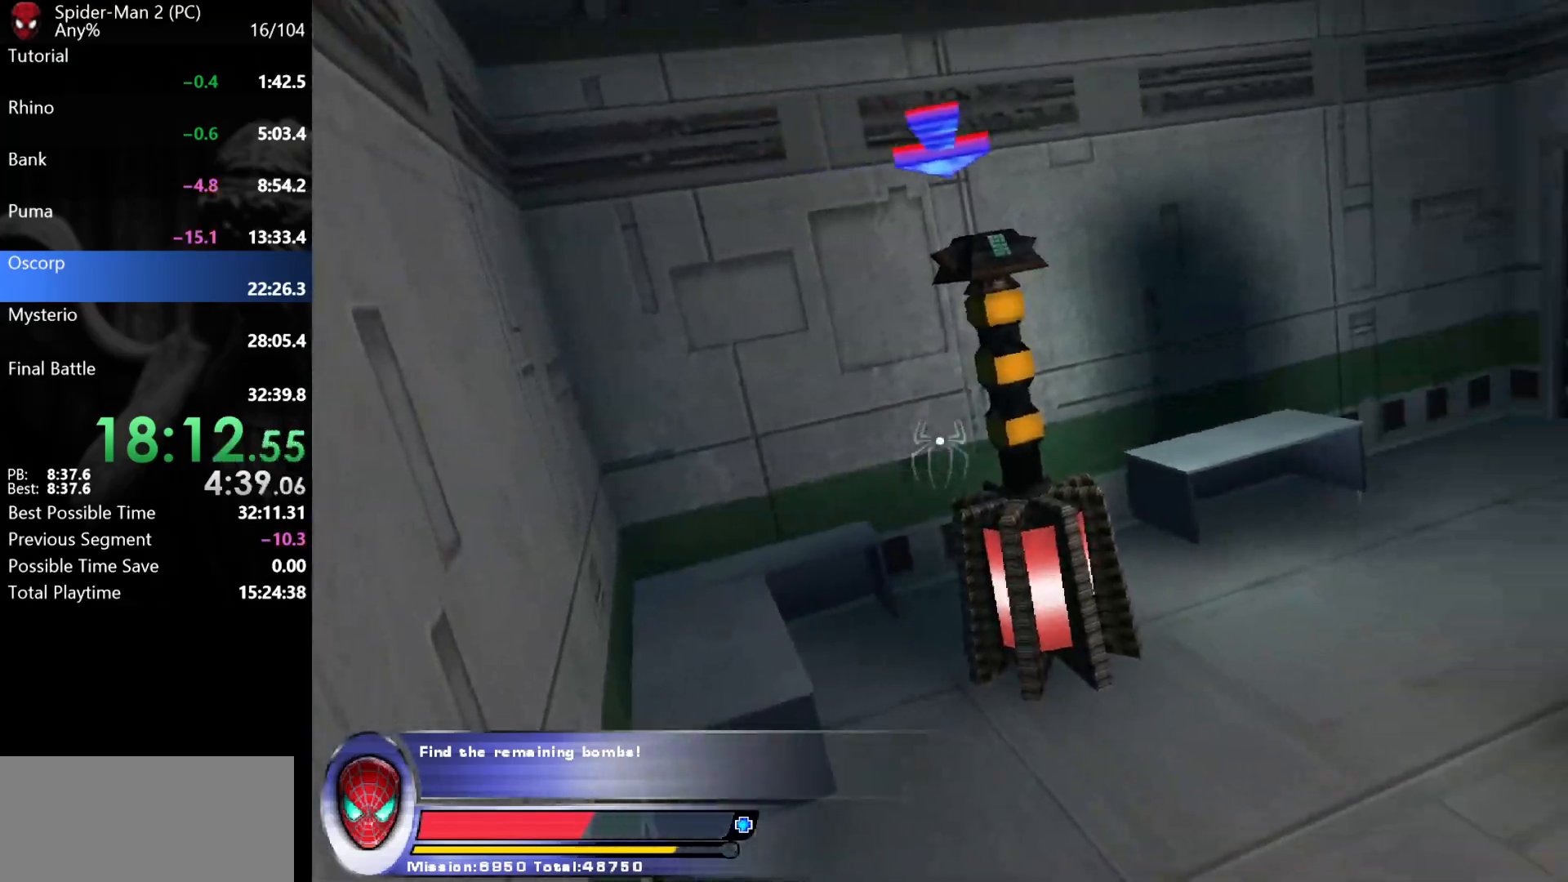
{"keys": ["space"], "mouse": [], "events": [[283, "mouse_left", "down"], [350, "mouse_left", "up"]]}
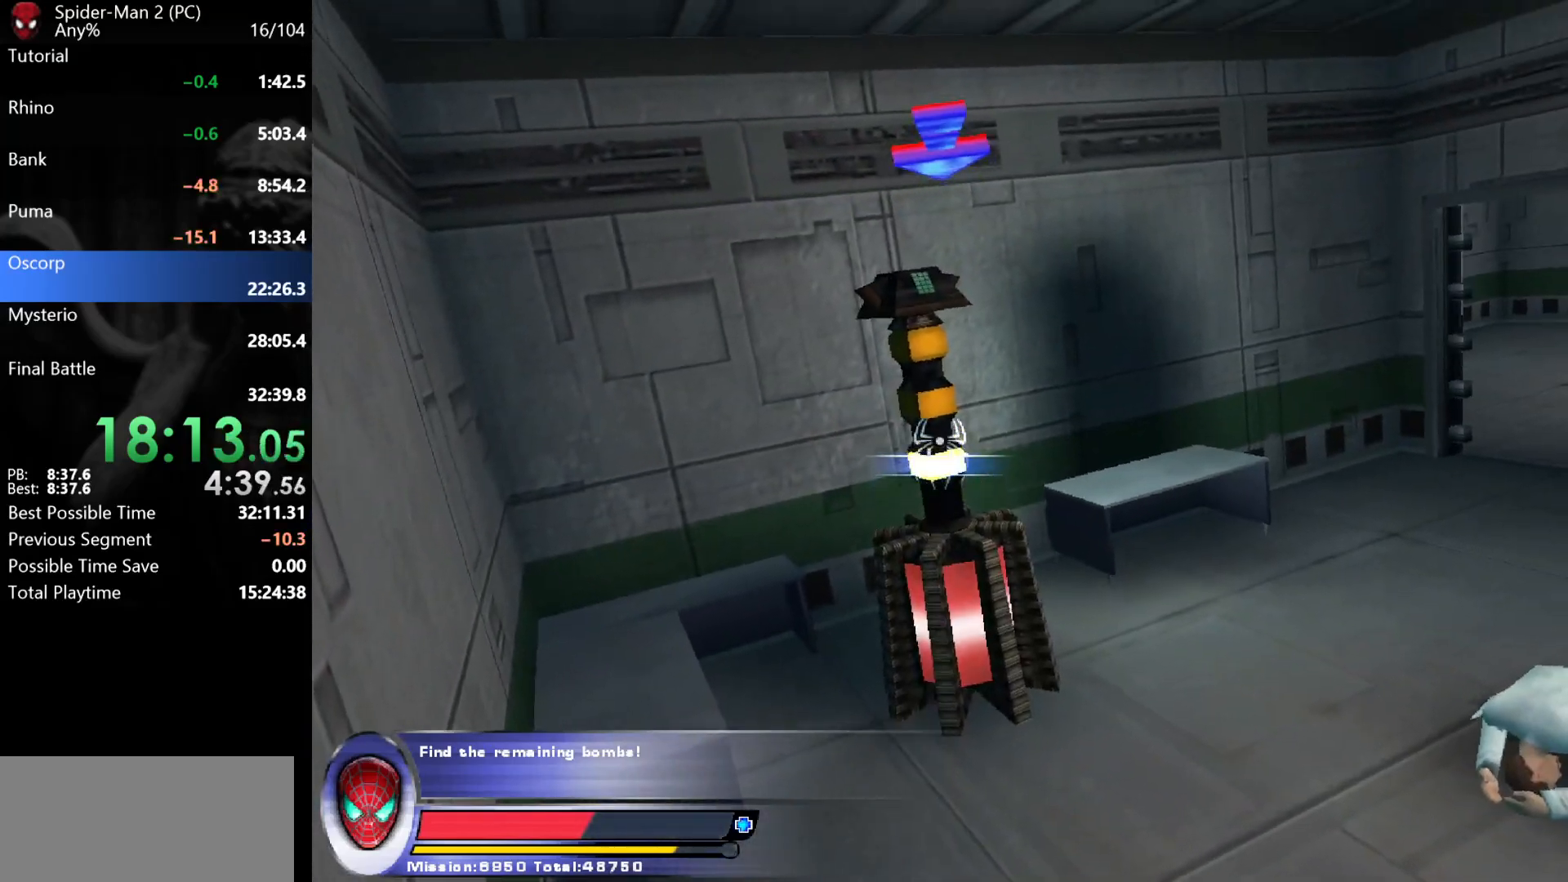
{"keys": ["s", "space"], "mouse": [], "events": [[133, "mouse_left", "down"], [183, "mouse_left", "up"], [417, "mouse_left", "down"], [467, "mouse_left", "up"], [500, "s", "down"]]}
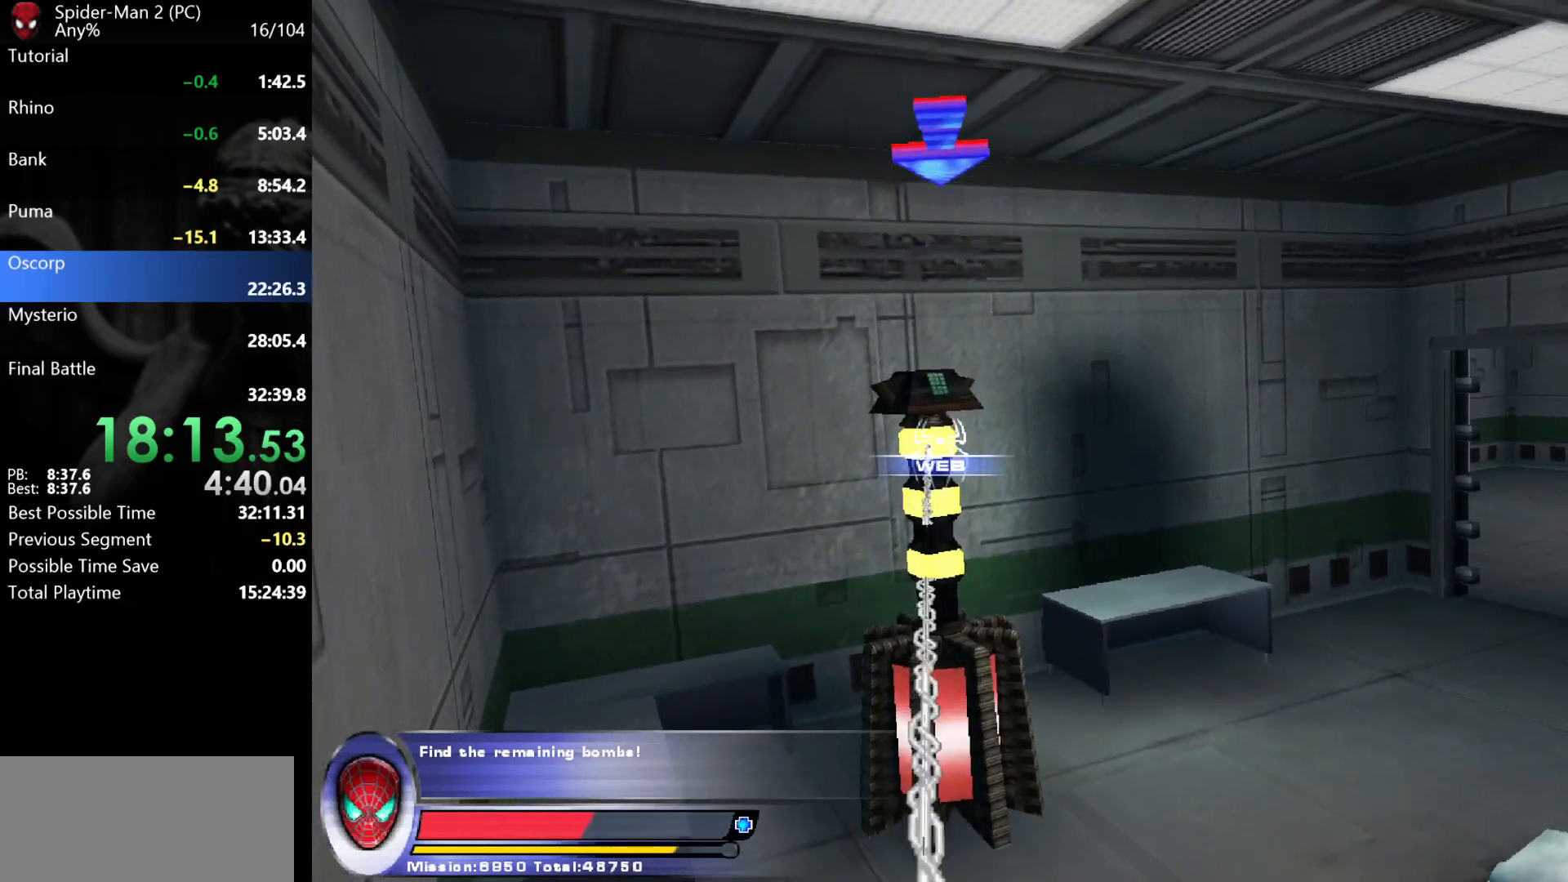
{"keys": ["d", "w"], "mouse": [], "events": [[67, "space", "up"], [150, "mouse_right", "down"], [233, "d", "down"], [233, "mouse_right", "up"], [350, "s", "up"], [450, "w", "down"]]}
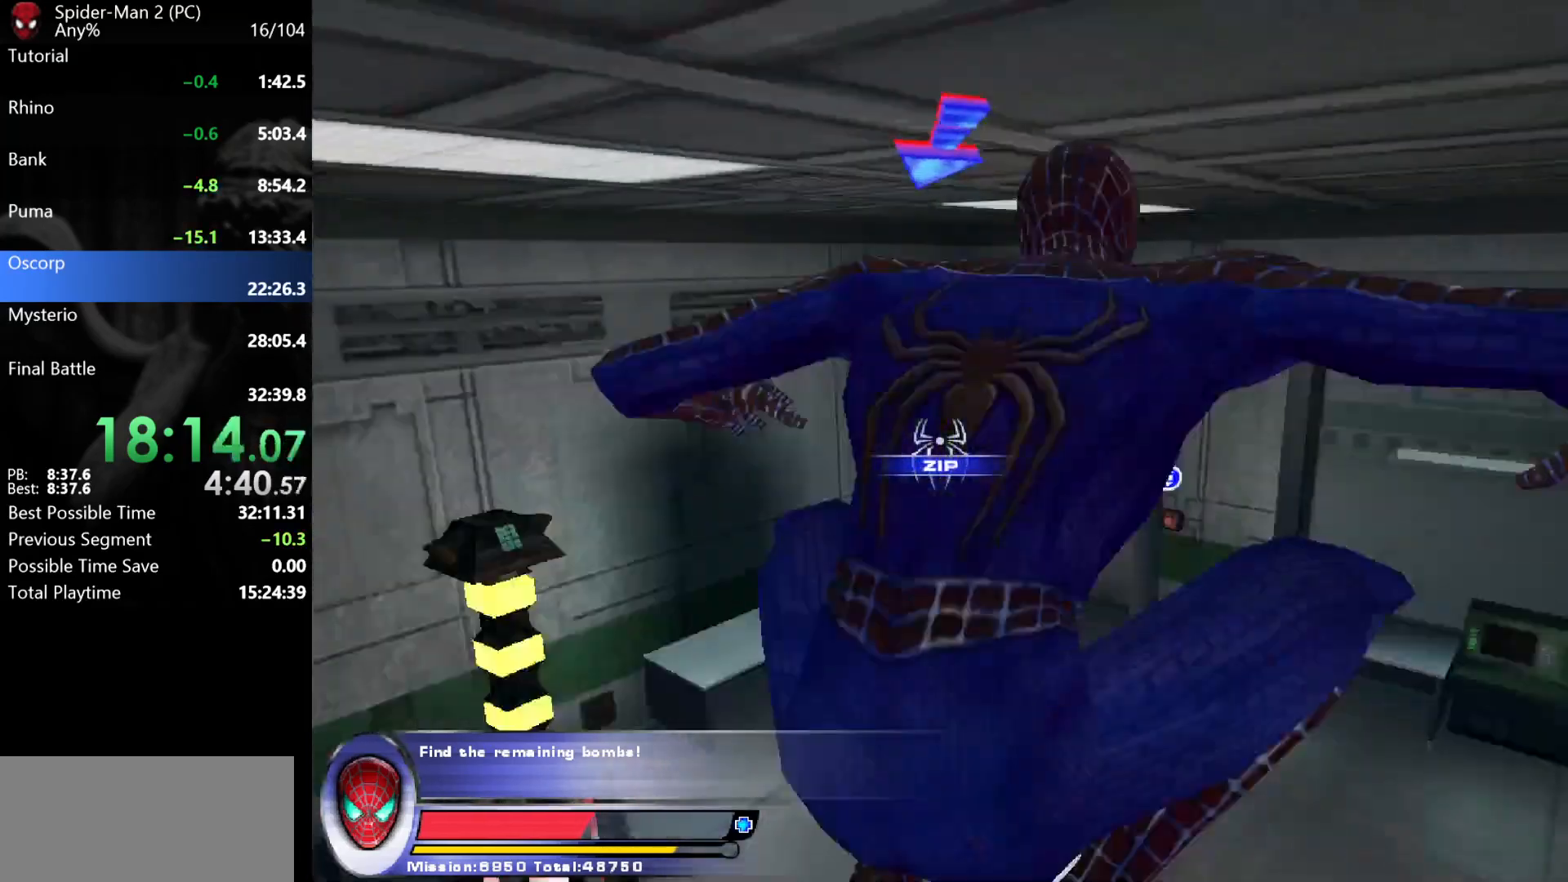
{"keys": ["a", "w"], "mouse": [], "events": [[67, "d", "up"], [367, "a", "down"]]}
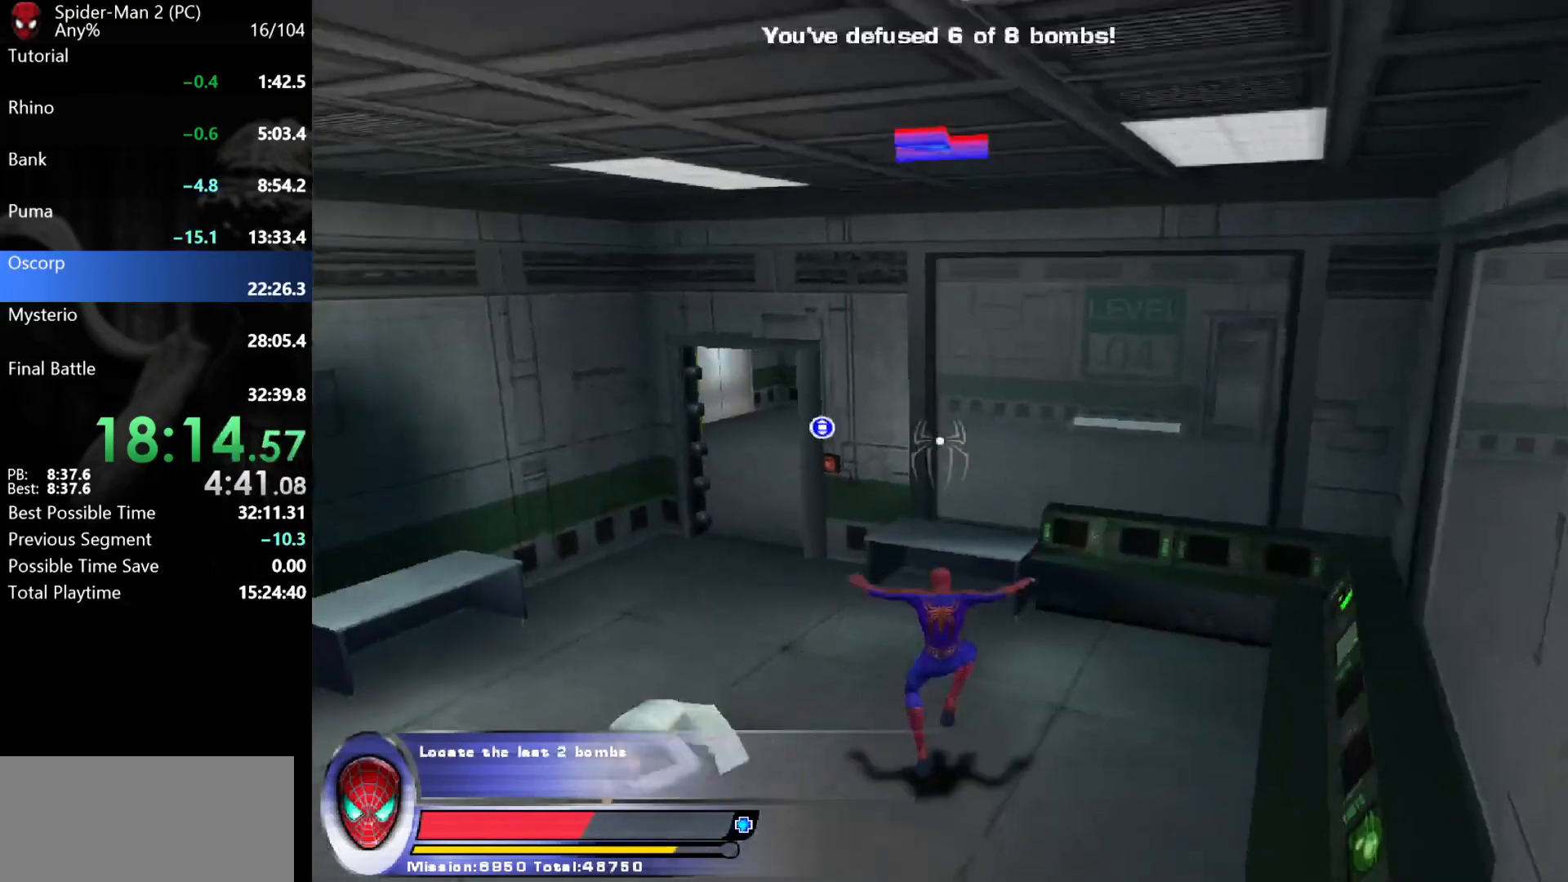
{"keys": ["d", "w"], "mouse": [], "events": [[167, "a", "up"], [233, "a", "down"], [417, "a", "up"], [500, "d", "down"]]}
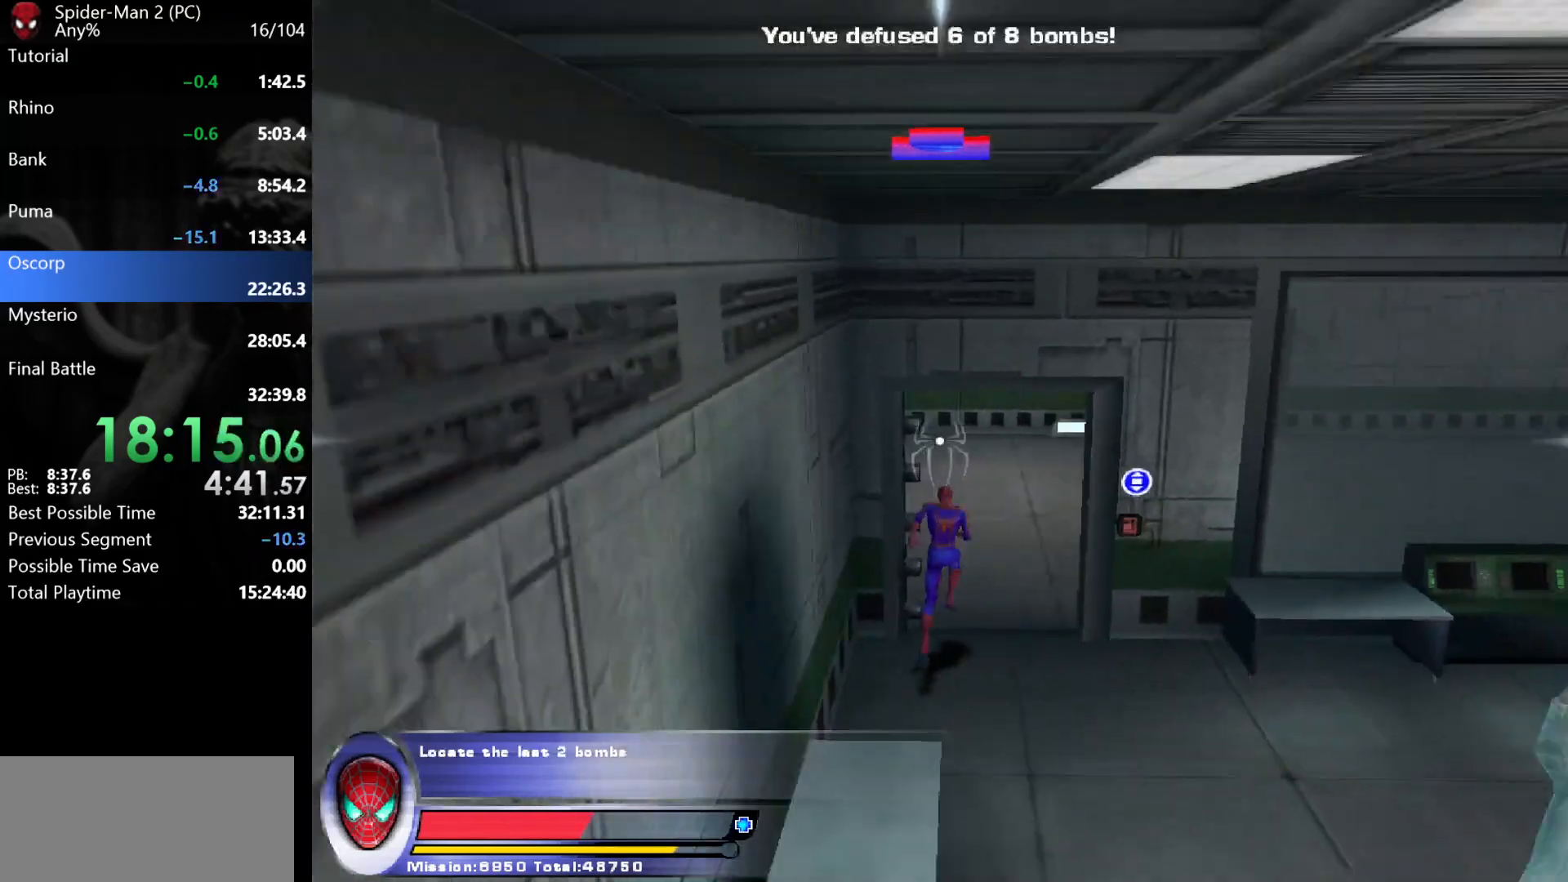
{"keys": ["d", "w"], "mouse": [], "events": [[233, "d", "up"], [467, "d", "down"]]}
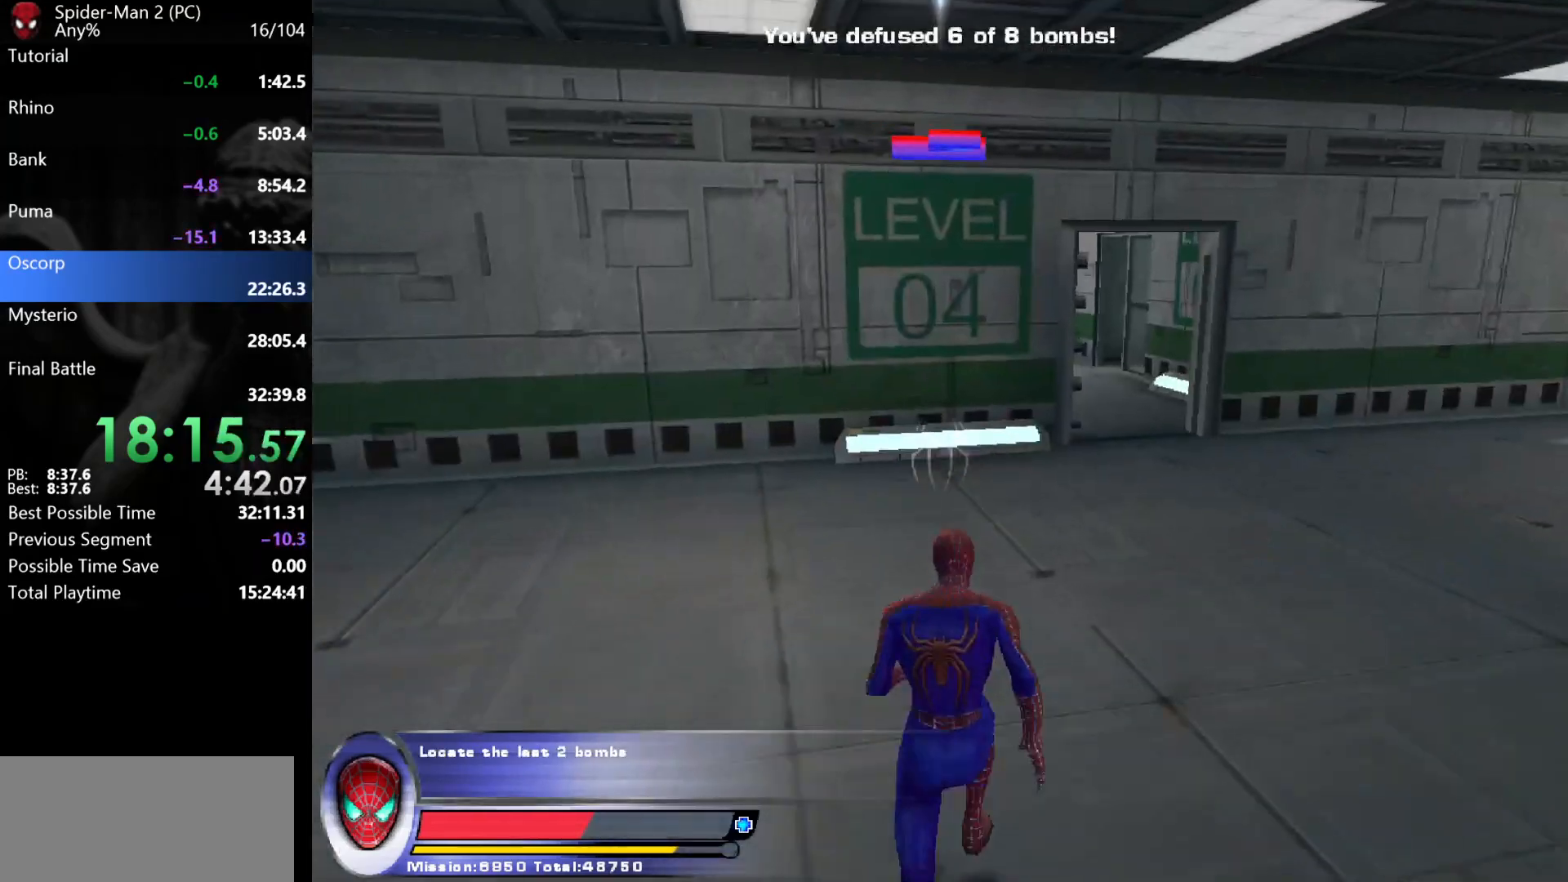
{"keys": ["w"], "mouse": [], "events": [[250, "d", "up"]]}
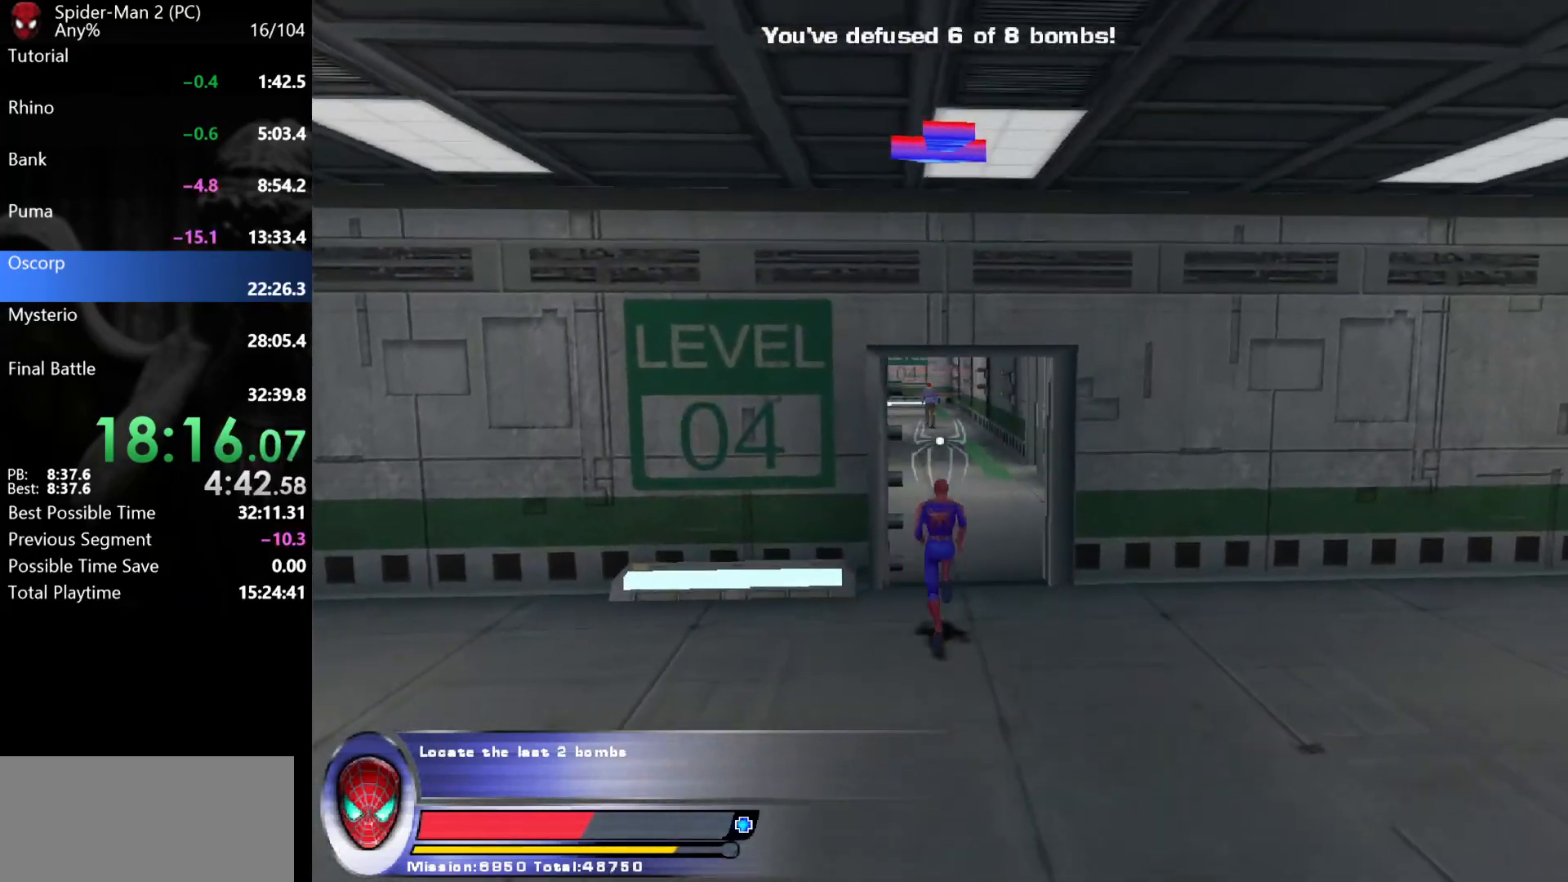
{"keys": ["s"], "mouse": [], "events": [[233, "mouse_right", "down"], [300, "mouse_right", "up"], [400, "mouse_left", "down"], [417, "s", "down"], [483, "w", "up"], [500, "mouse_left", "up"]]}
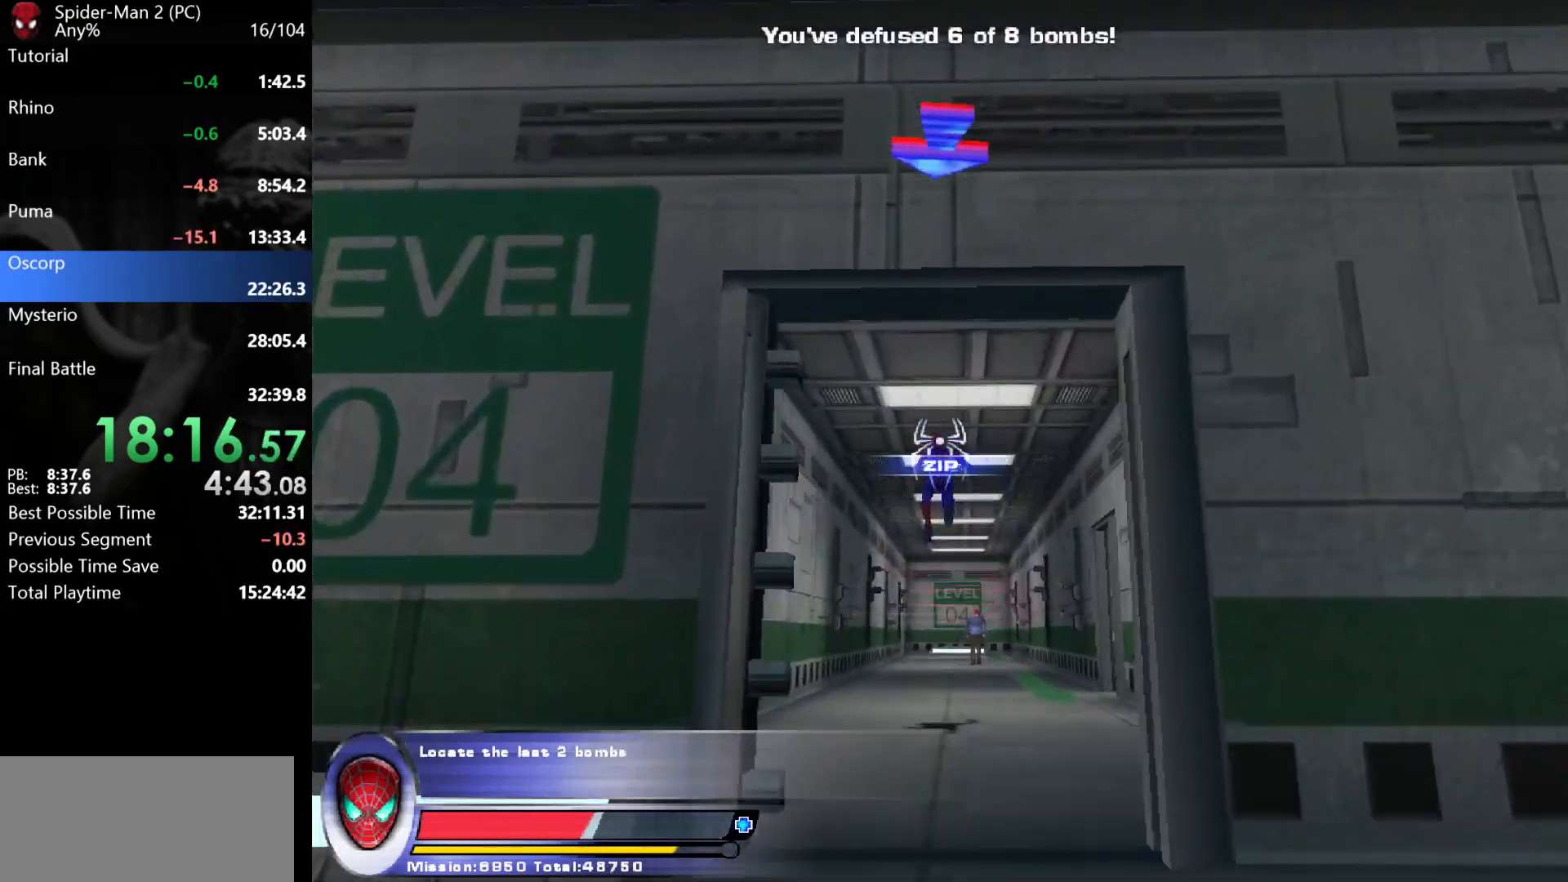
{"keys": ["s"], "mouse": [], "events": []}
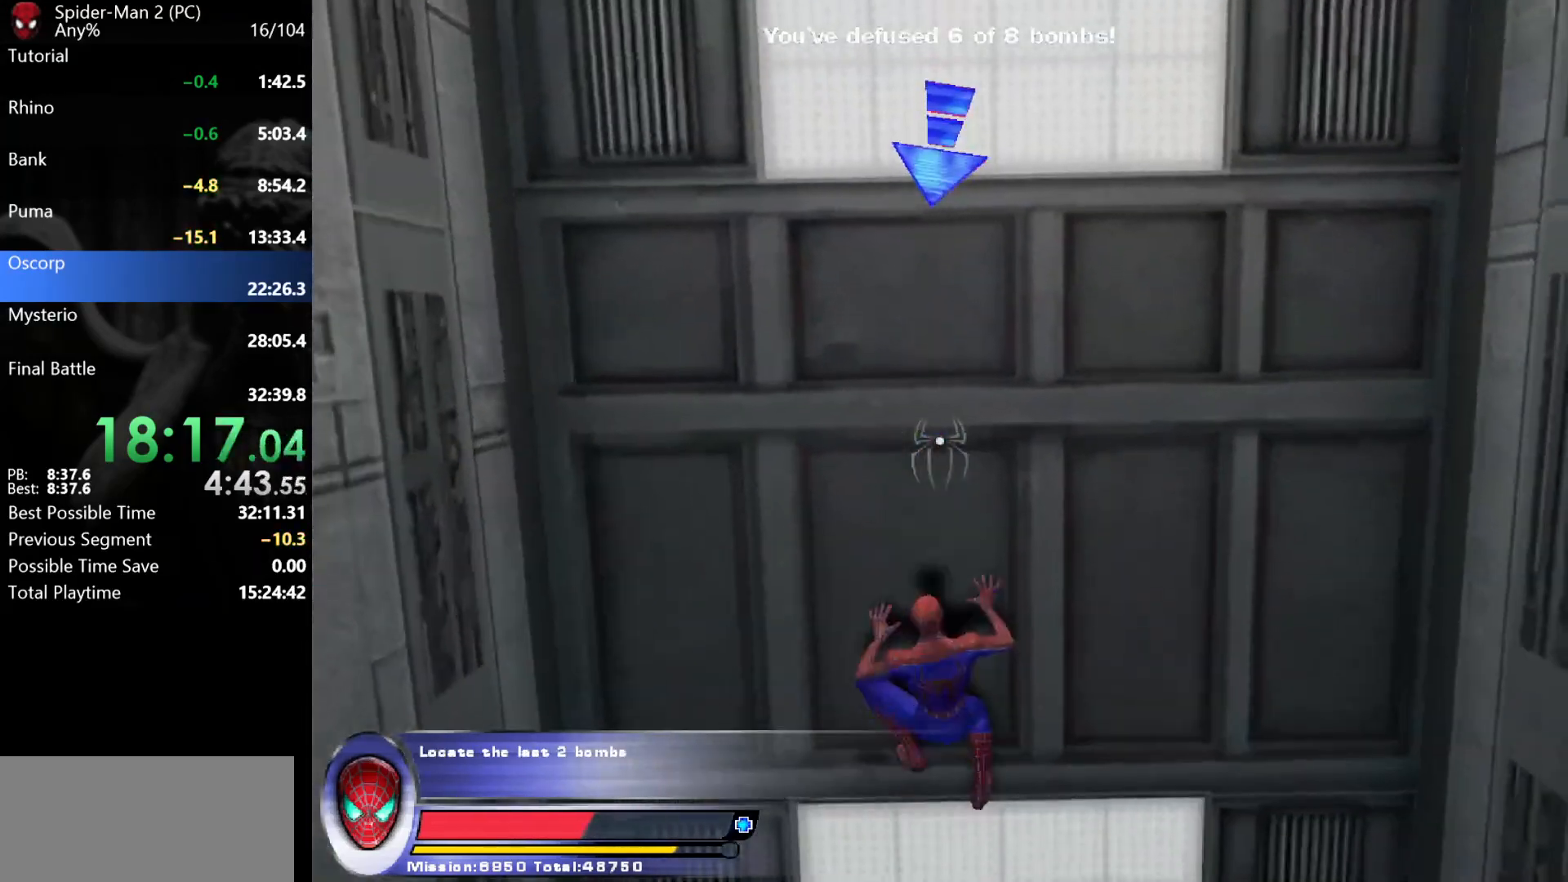
{"keys": ["s"], "mouse": [], "events": []}
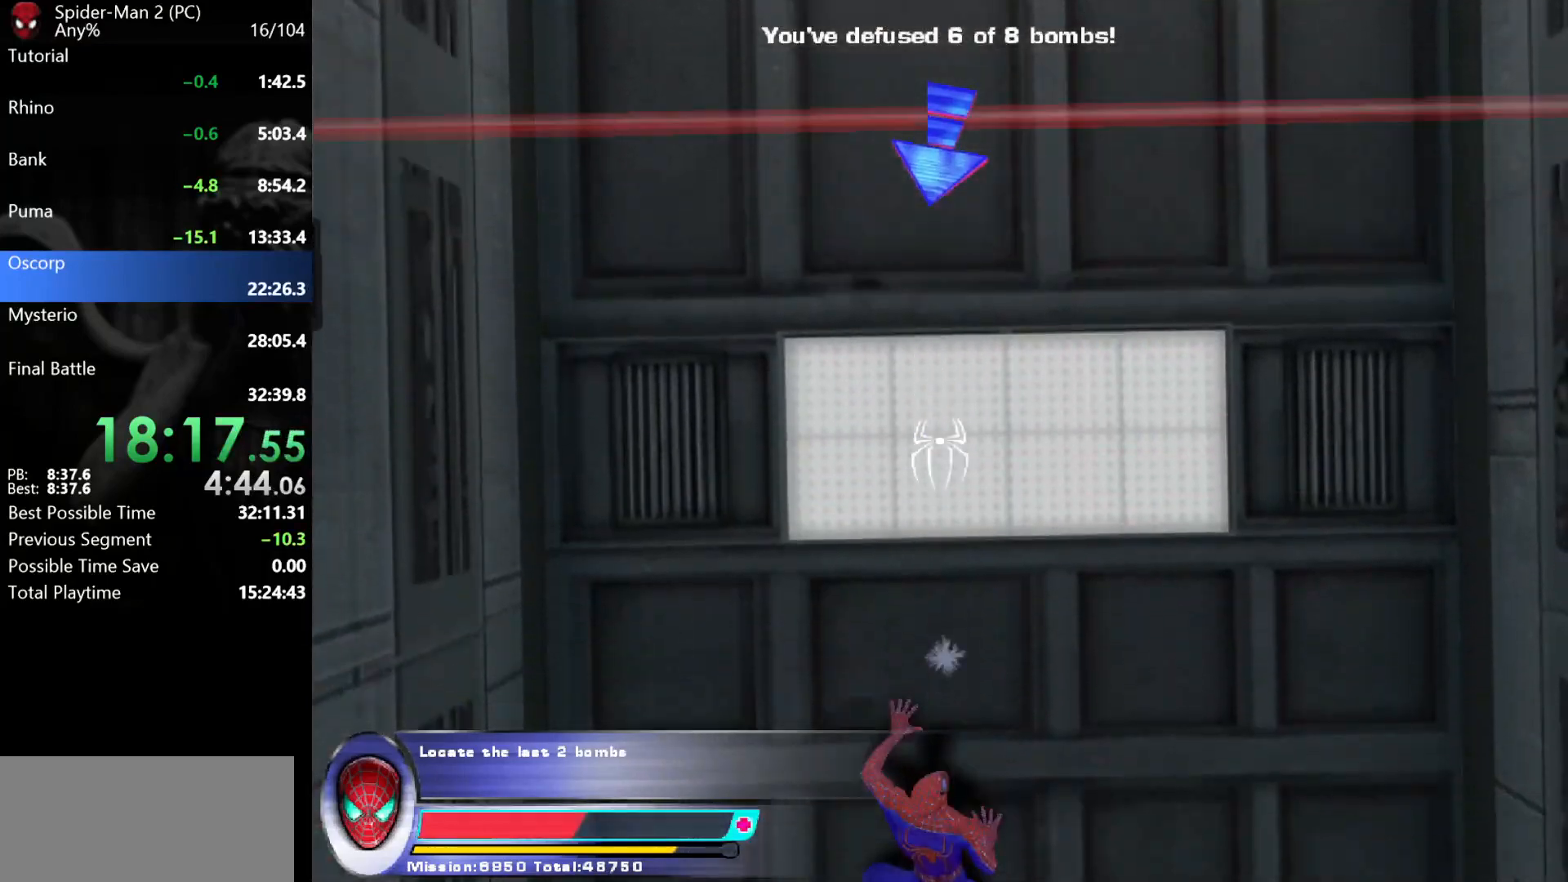
{"keys": ["s"], "mouse": [], "events": []}
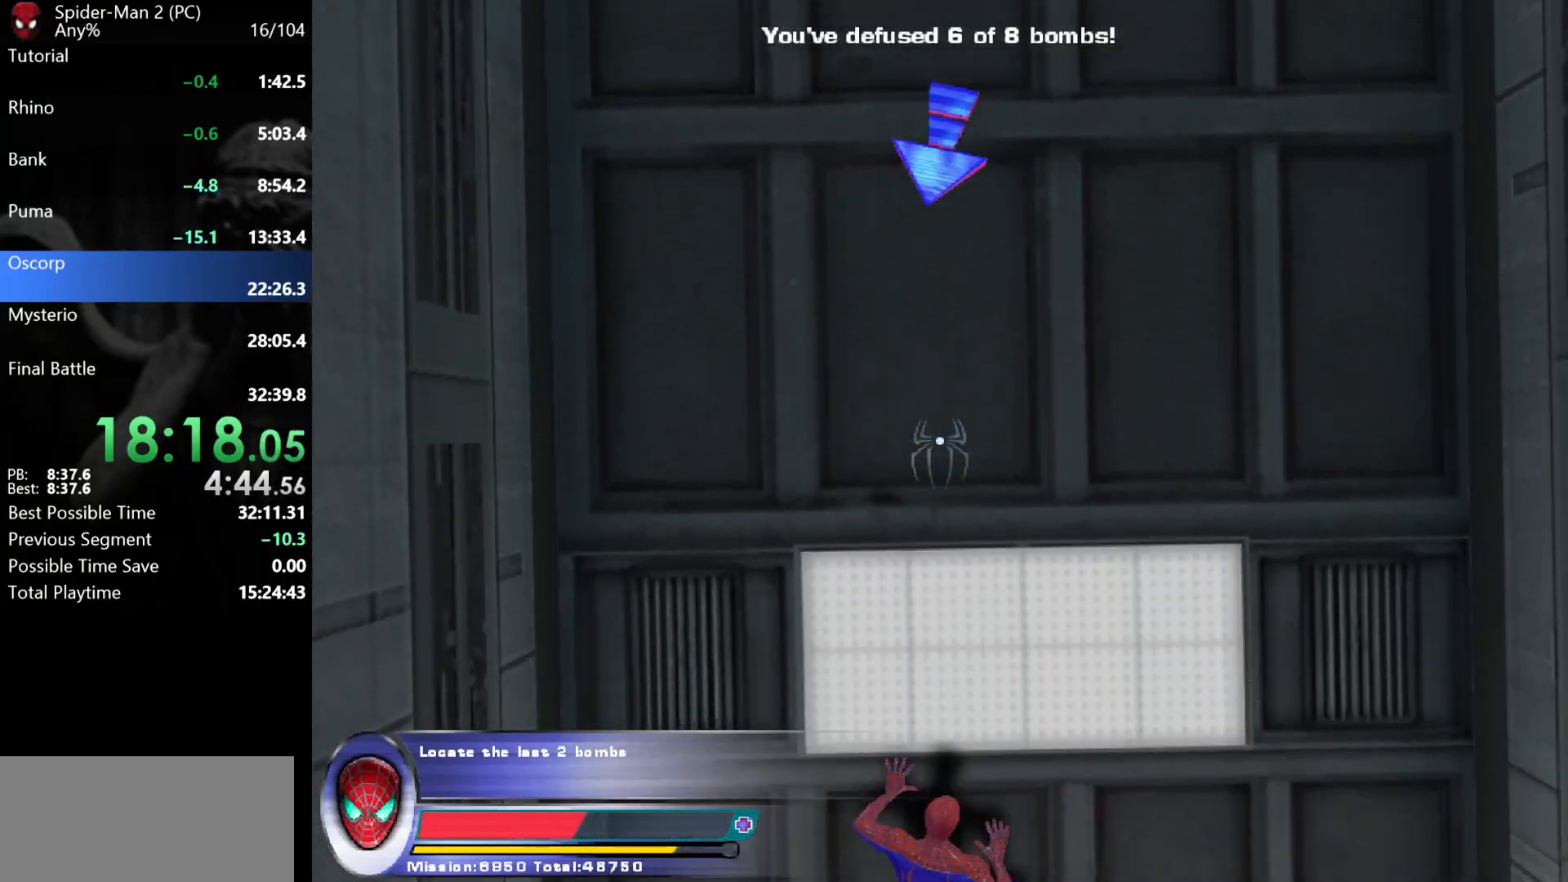
{"keys": ["s"], "mouse": [], "events": []}
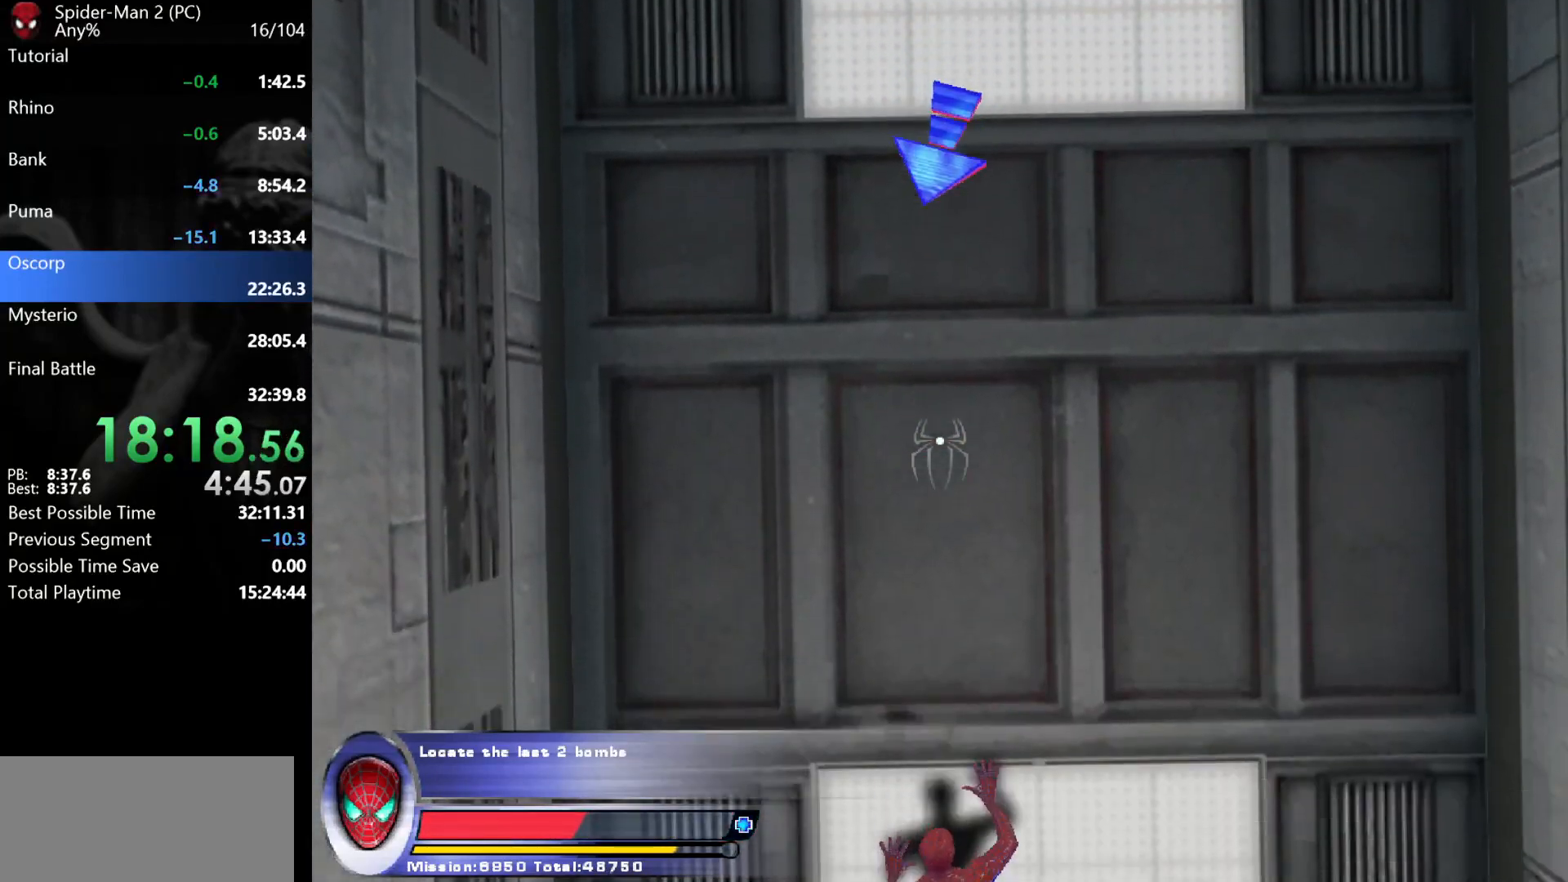
{"keys": ["s"], "mouse": [], "events": []}
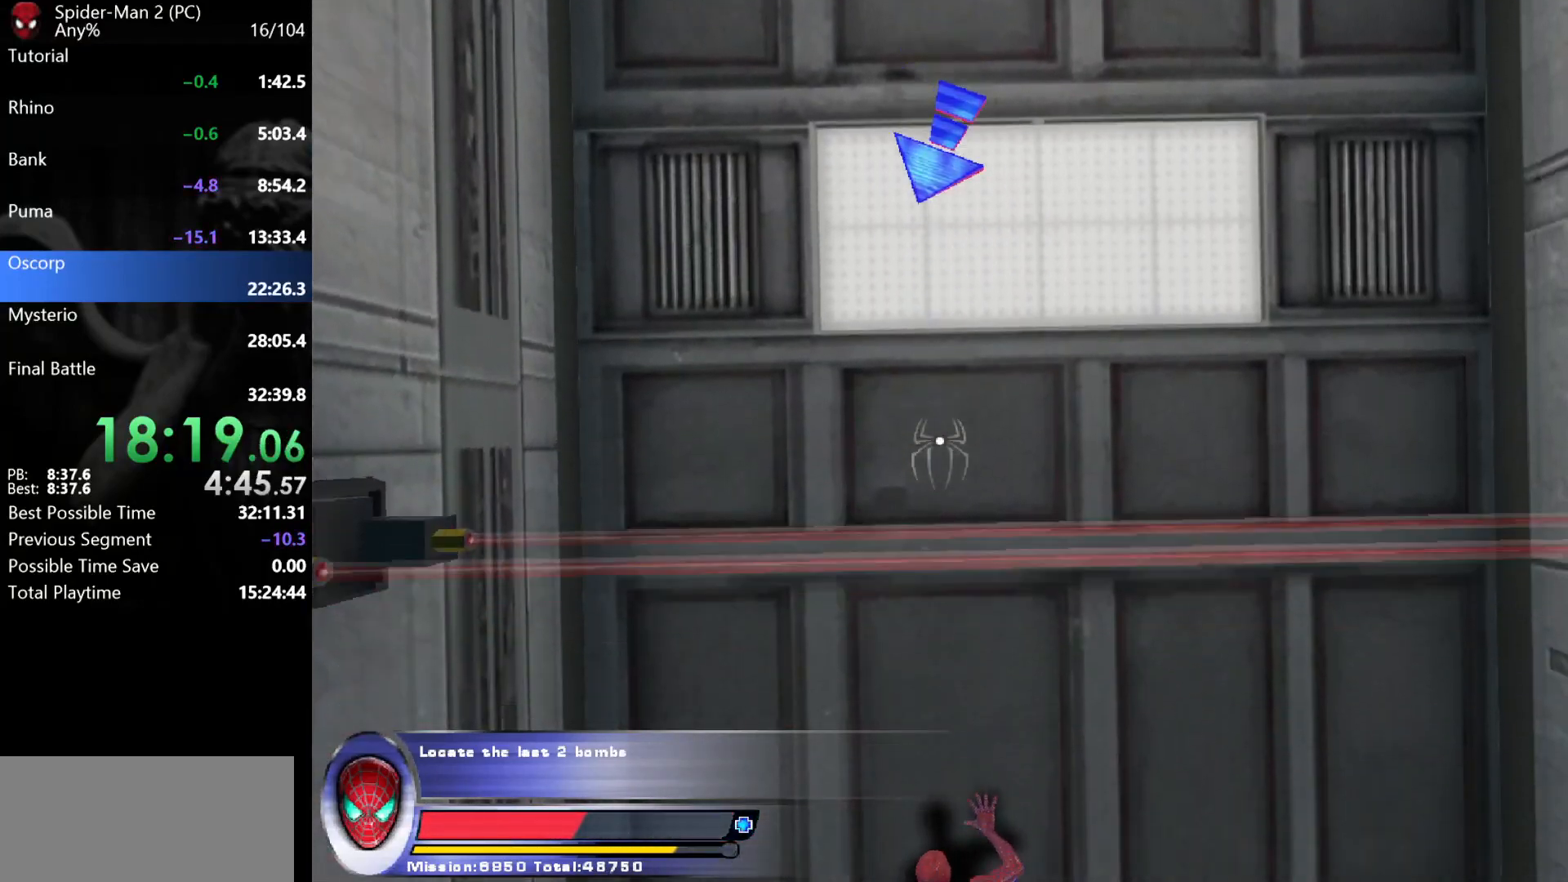
{"keys": ["s", "w"], "mouse": [], "events": [[417, "mouse_right", "down"], [433, "w", "down"], [500, "mouse_right", "up"]]}
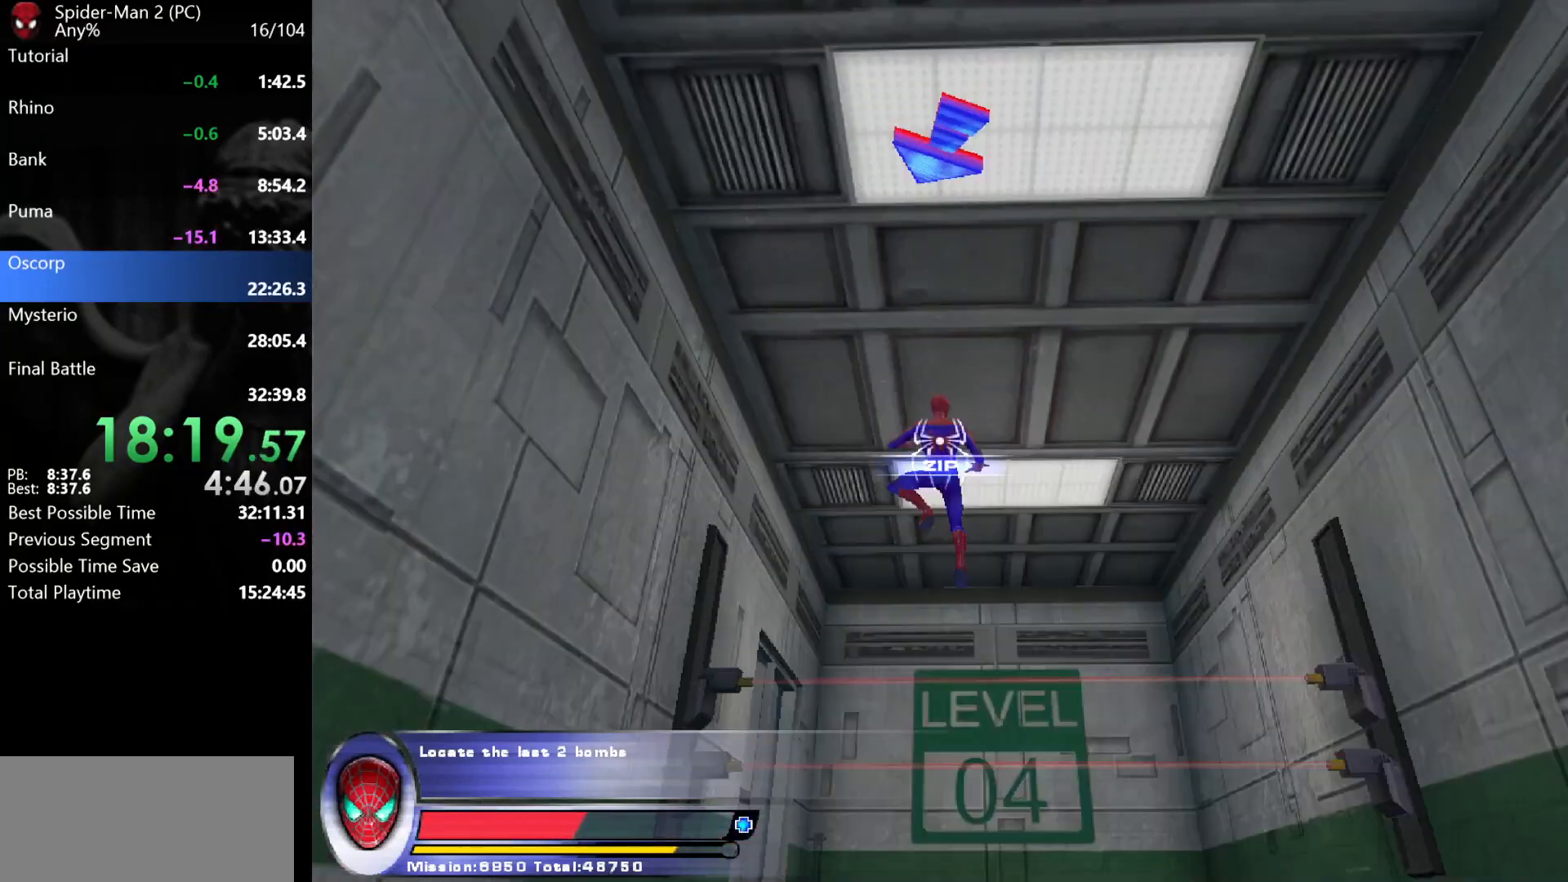
{"keys": ["d", "w"], "mouse": [], "events": [[17, "s", "up"], [117, "d", "down"], [333, "d", "up"], [367, "d", "down"]]}
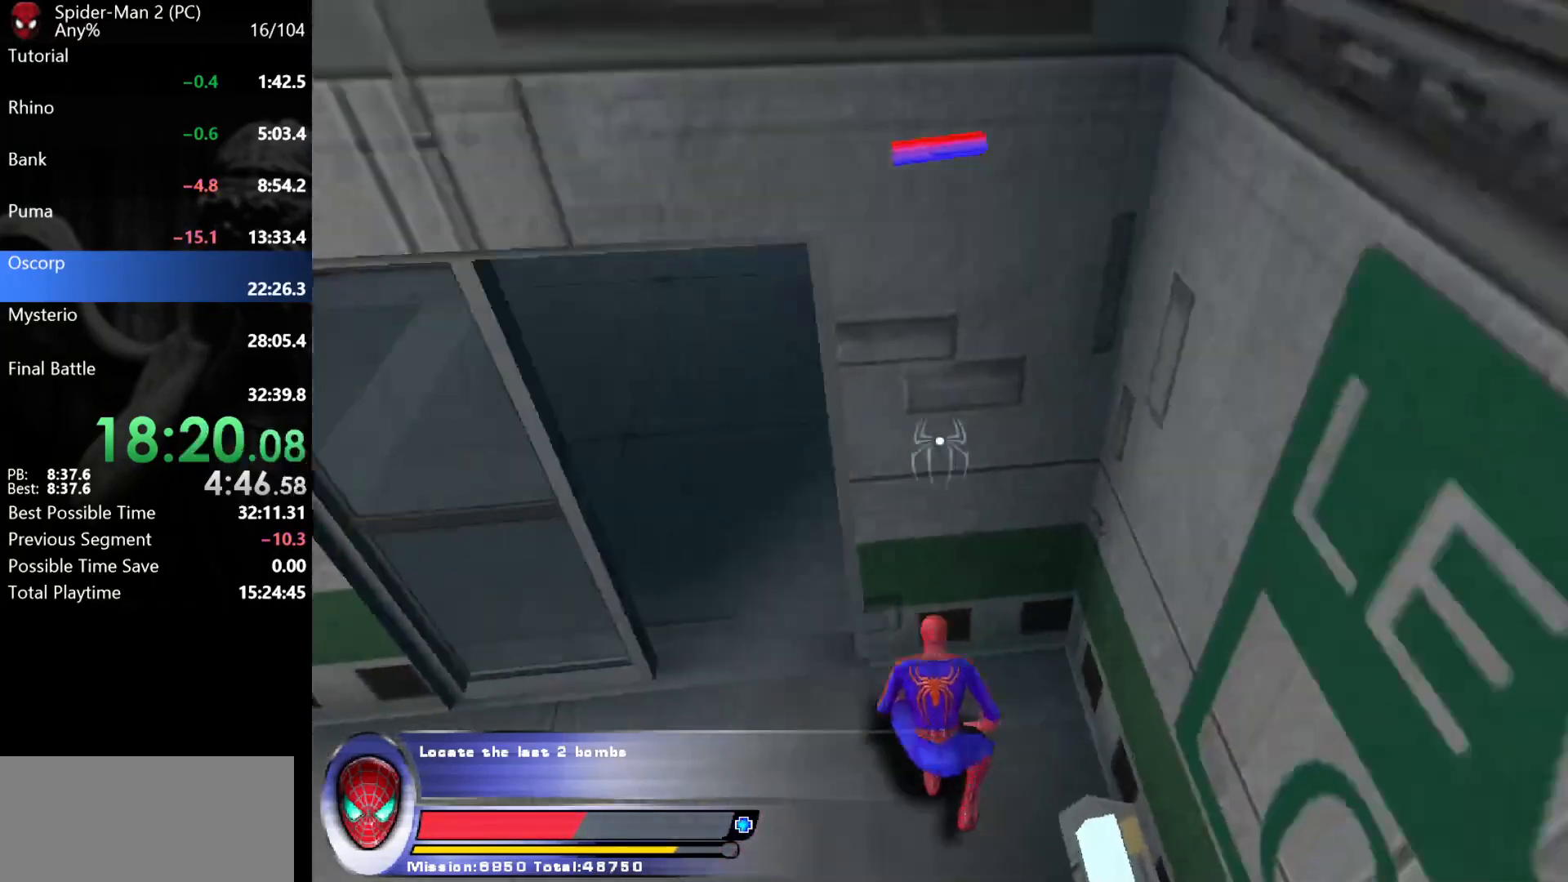
{"keys": ["w"], "mouse": [], "events": [[33, "d", "up"], [50, "a", "down"], [267, "a", "up"]]}
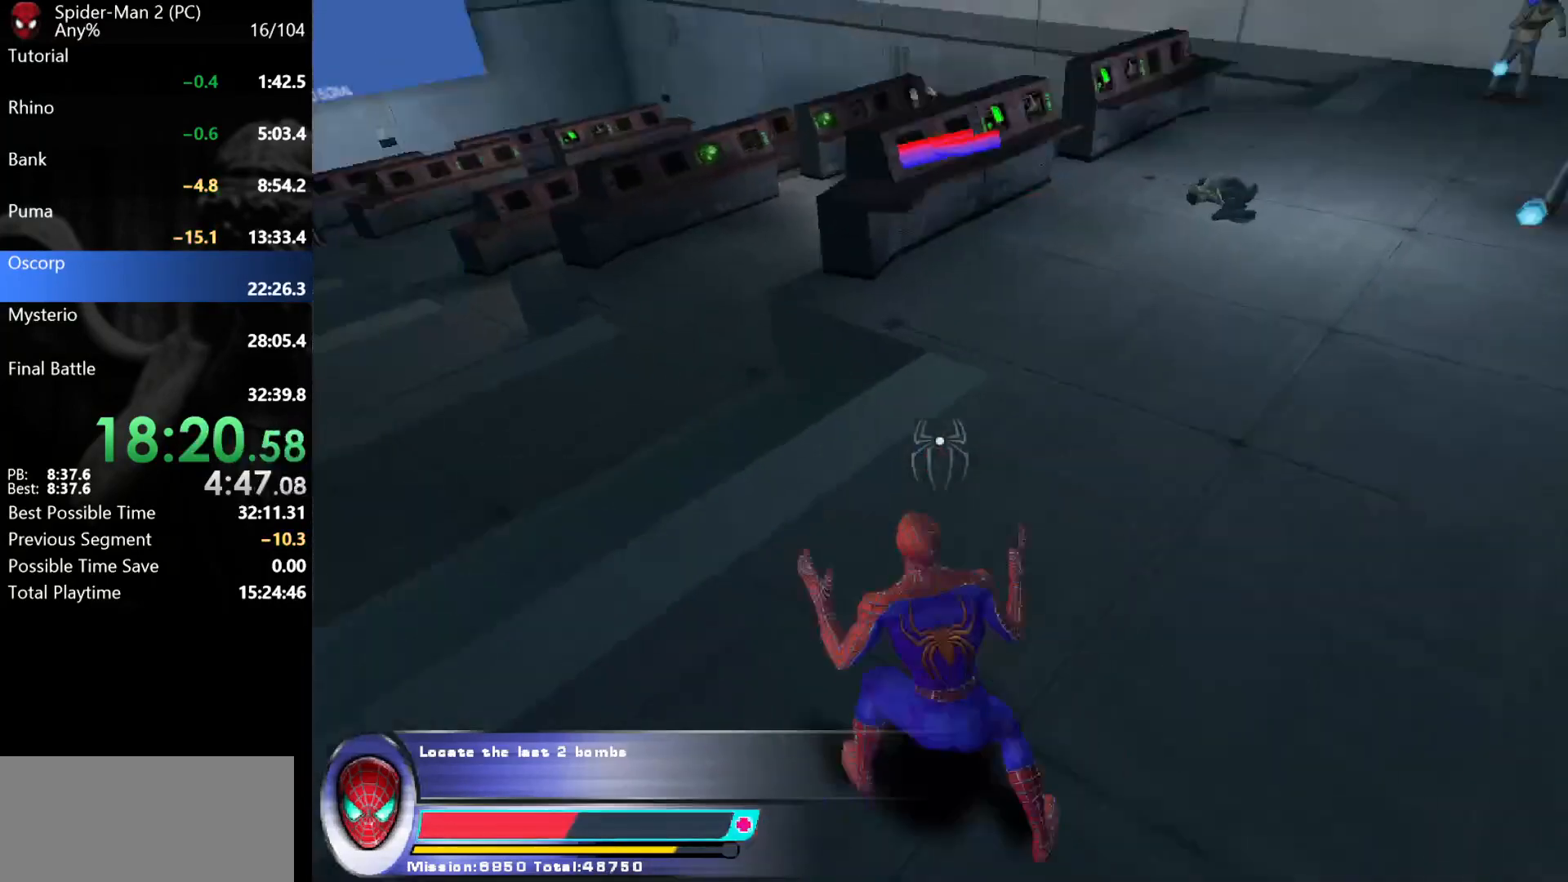
{"keys": ["w"], "mouse": [], "events": [[17, "a", "down"], [167, "mouse_right", "down"], [267, "mouse_right", "up"], [350, "a", "up"]]}
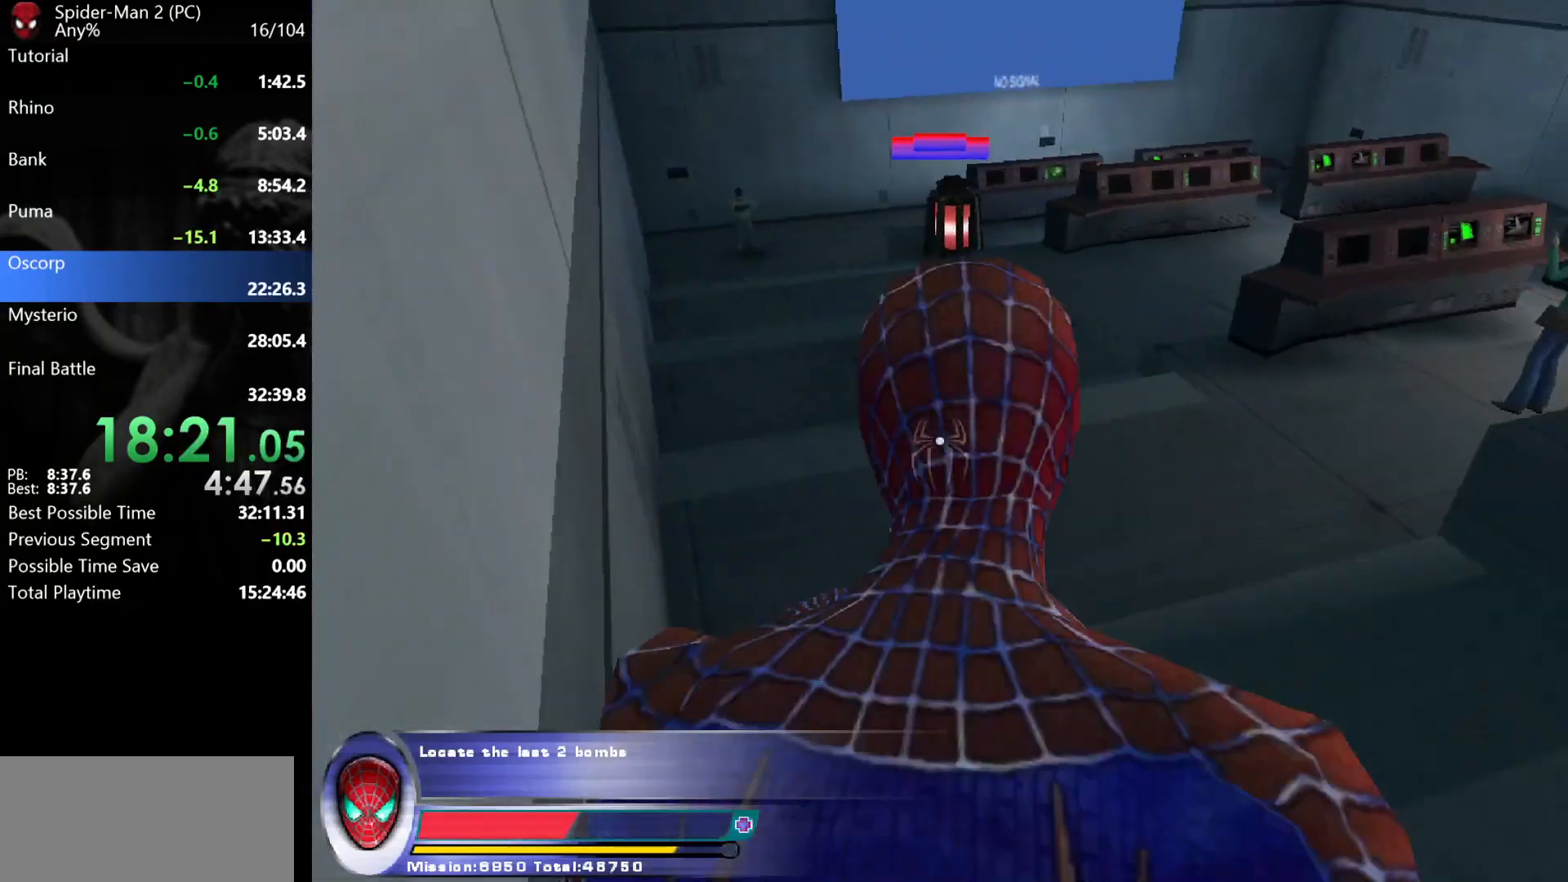
{"keys": ["a", "w"], "mouse": ["left"], "events": [[50, "mouse_right", "down"], [100, "mouse_right", "up"], [233, "d", "down"], [250, "mouse_left", "down"], [317, "d", "up"], [333, "mouse_left", "up"], [367, "mouse_left", "down"], [500, "a", "down"]]}
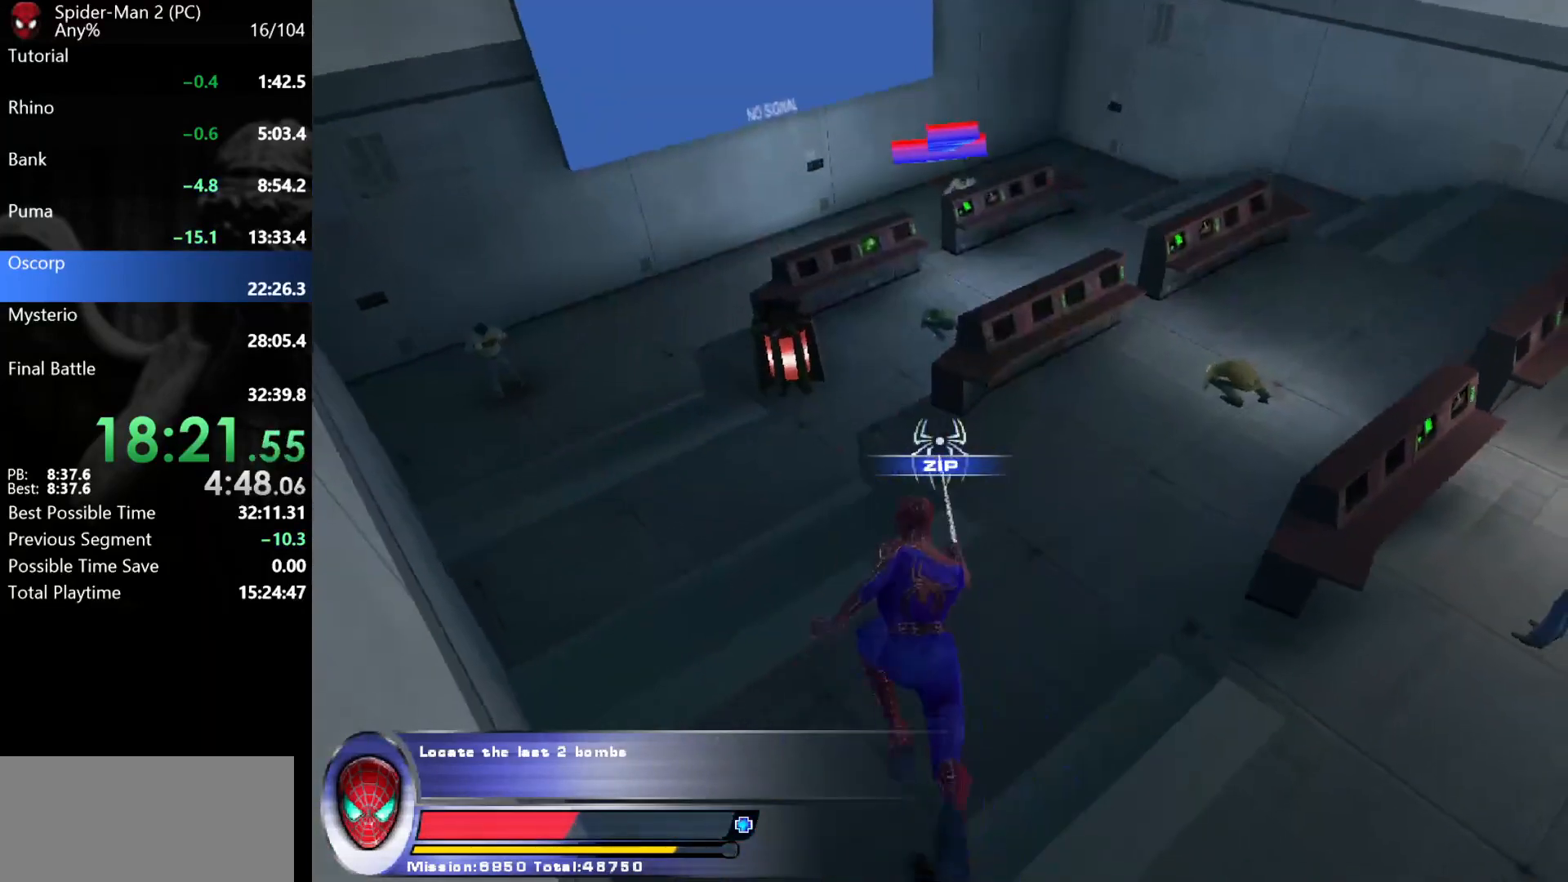
{"keys": ["a", "w"], "mouse": ["left"], "events": [[33, "mouse_left", "up"], [483, "mouse_left", "down"]]}
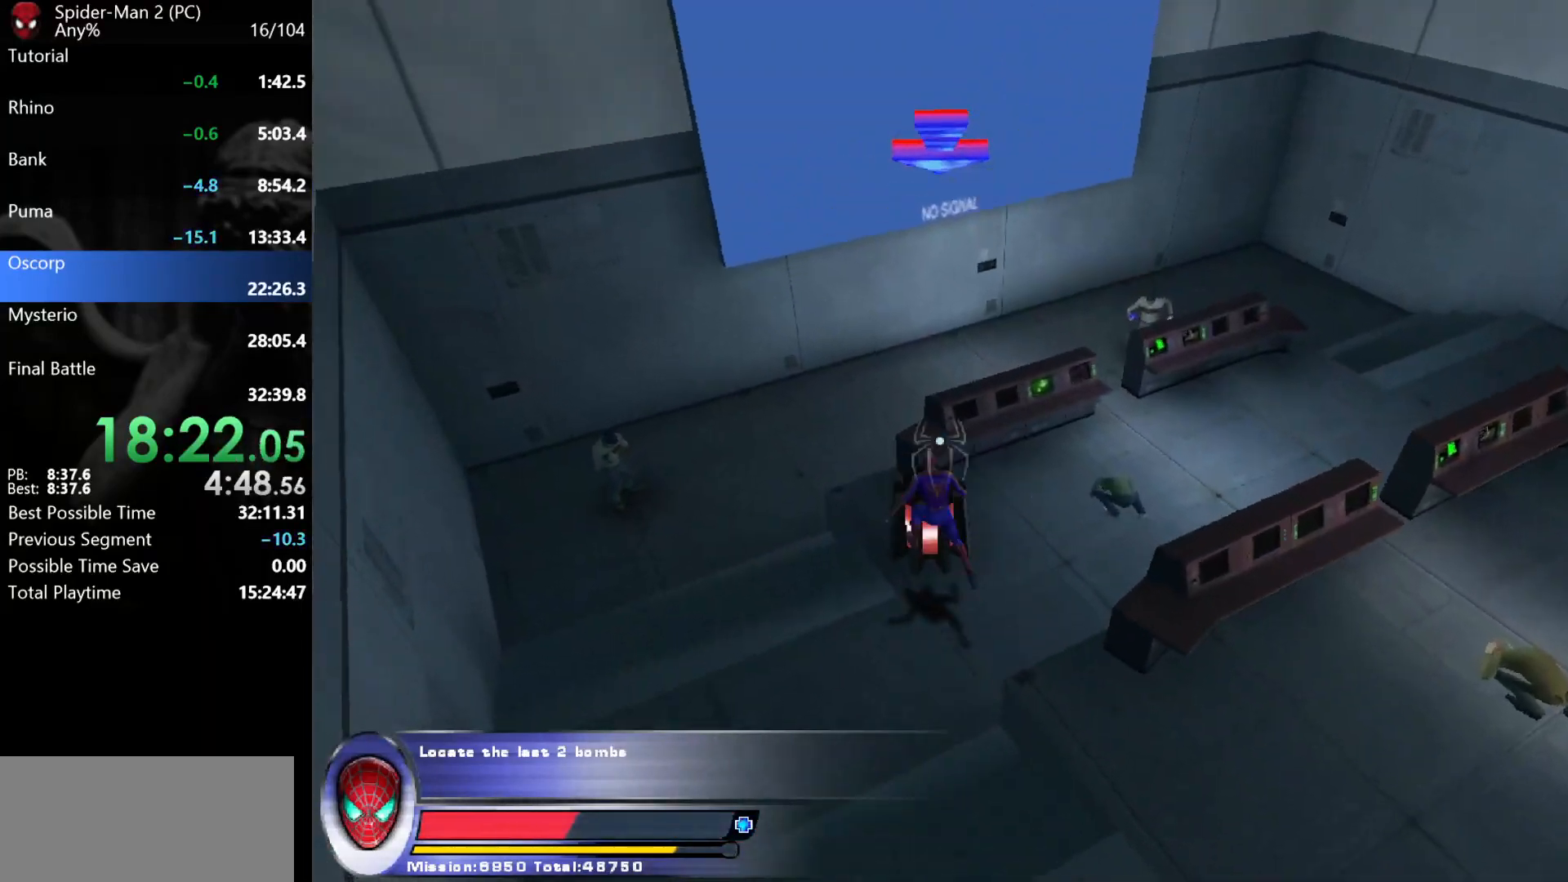
{"keys": ["w"], "mouse": [], "events": [[33, "a", "up"], [50, "d", "down"], [67, "mouse_left", "up"], [133, "w", "up"], [167, "d", "up"], [233, "a", "down"], [350, "a", "up"], [450, "w", "down"]]}
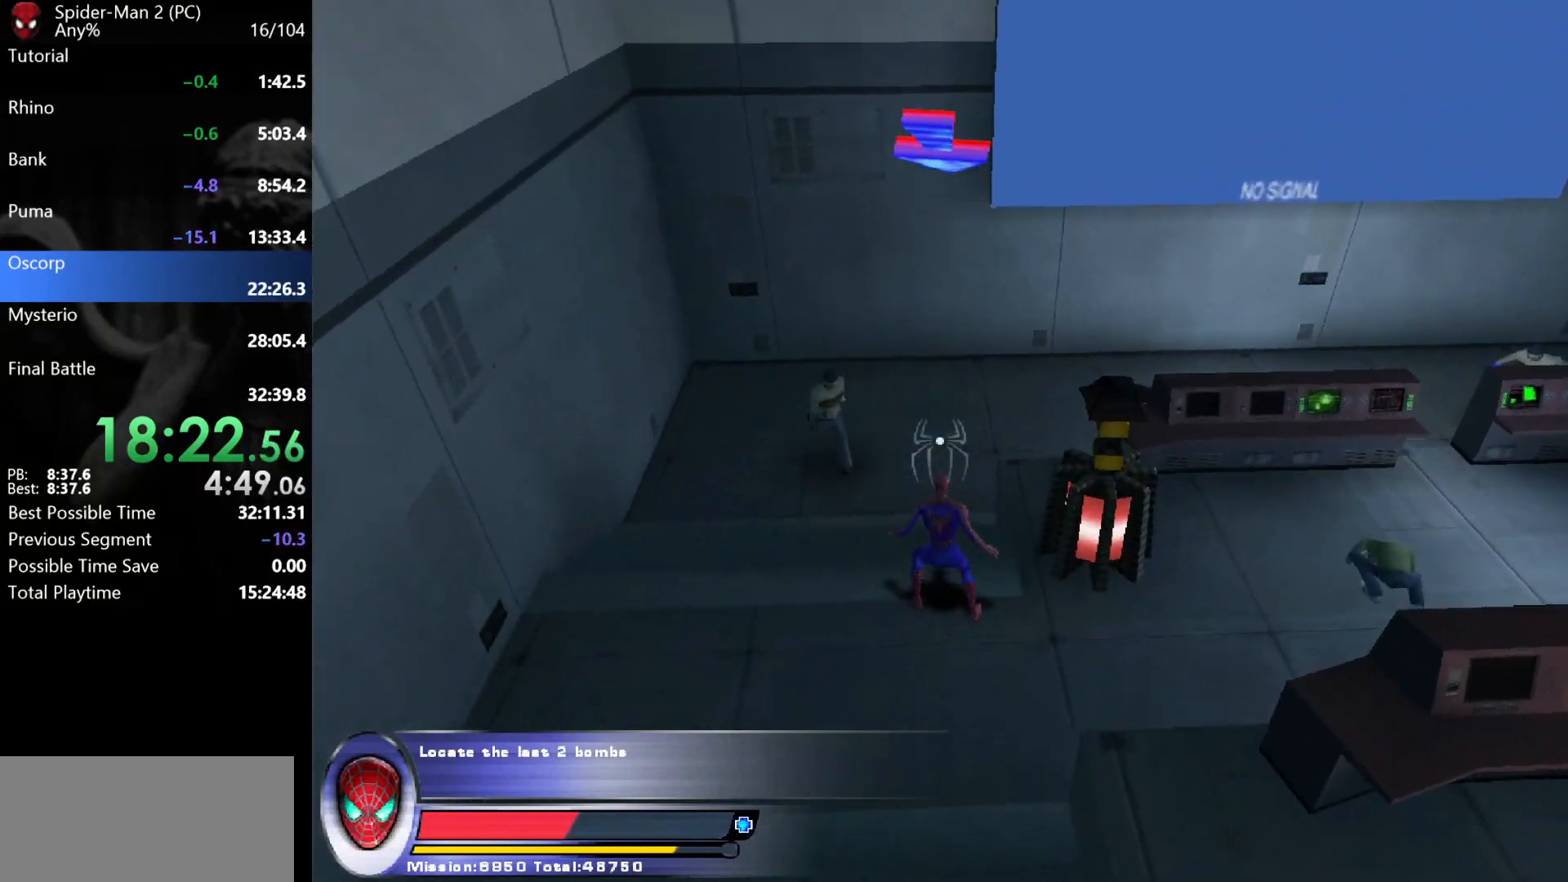
{"keys": ["w"], "mouse": ["left"], "events": [[133, "a", "down"], [133, "mouse_right", "down"], [183, "mouse_left", "down"], [217, "a", "up"], [217, "mouse_right", "up"], [233, "mouse_left", "up"], [300, "mouse_left", "down"], [333, "mouse_left", "up"], [383, "mouse_left", "down"], [450, "mouse_left", "up"], [500, "mouse_left", "down"]]}
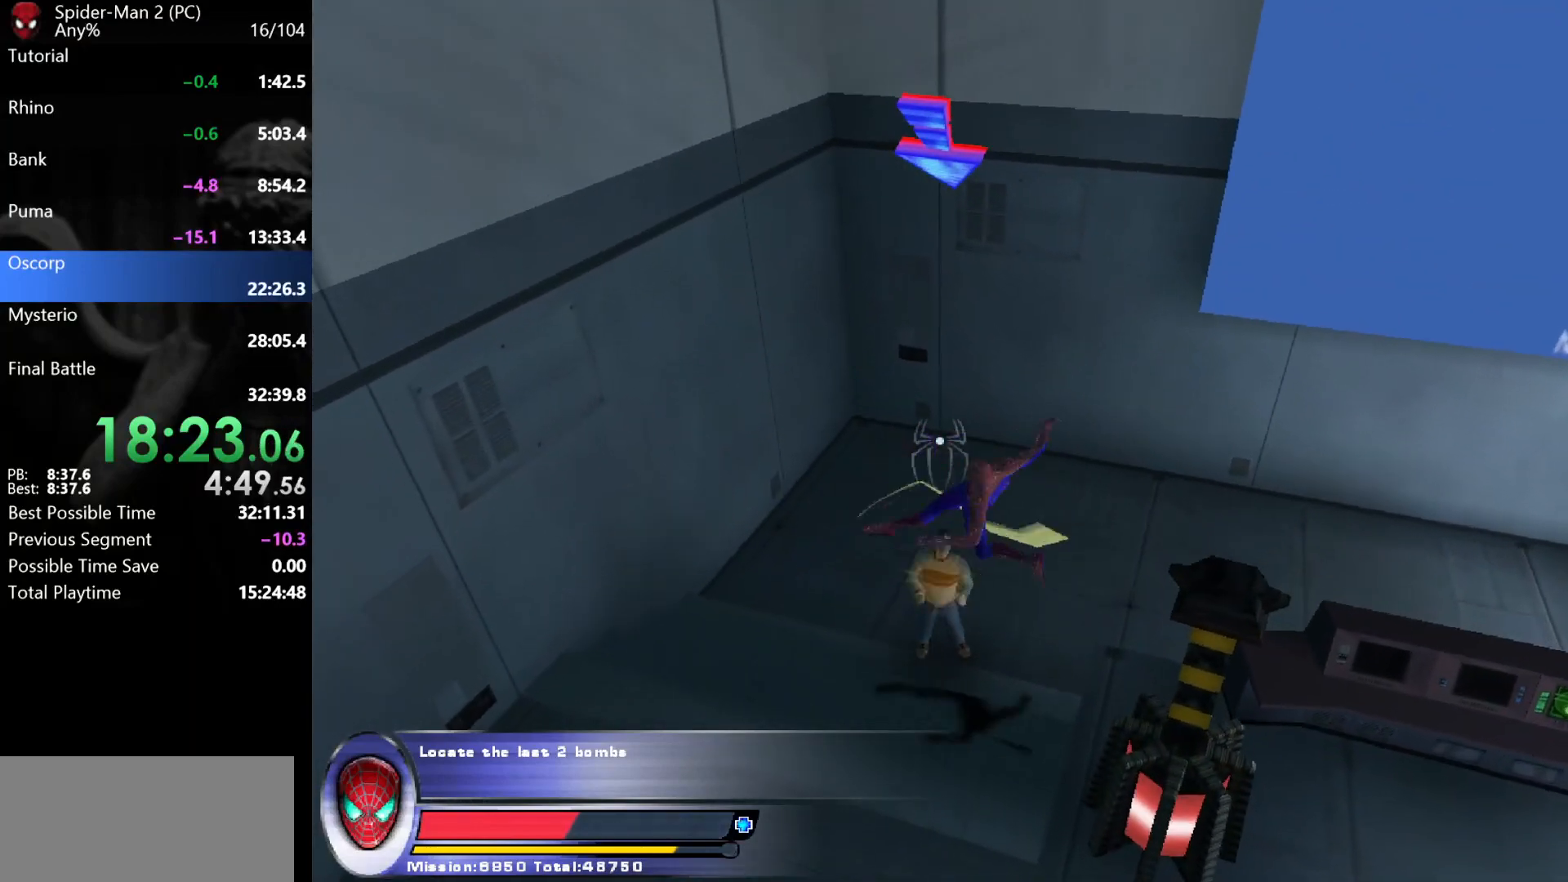
{"keys": ["w"], "mouse": ["left"], "events": [[50, "mouse_left", "up"], [117, "mouse_left", "down"], [167, "mouse_left", "up"], [233, "mouse_left", "down"], [283, "mouse_left", "up"], [333, "mouse_left", "down"], [400, "mouse_left", "up"], [450, "mouse_left", "down"]]}
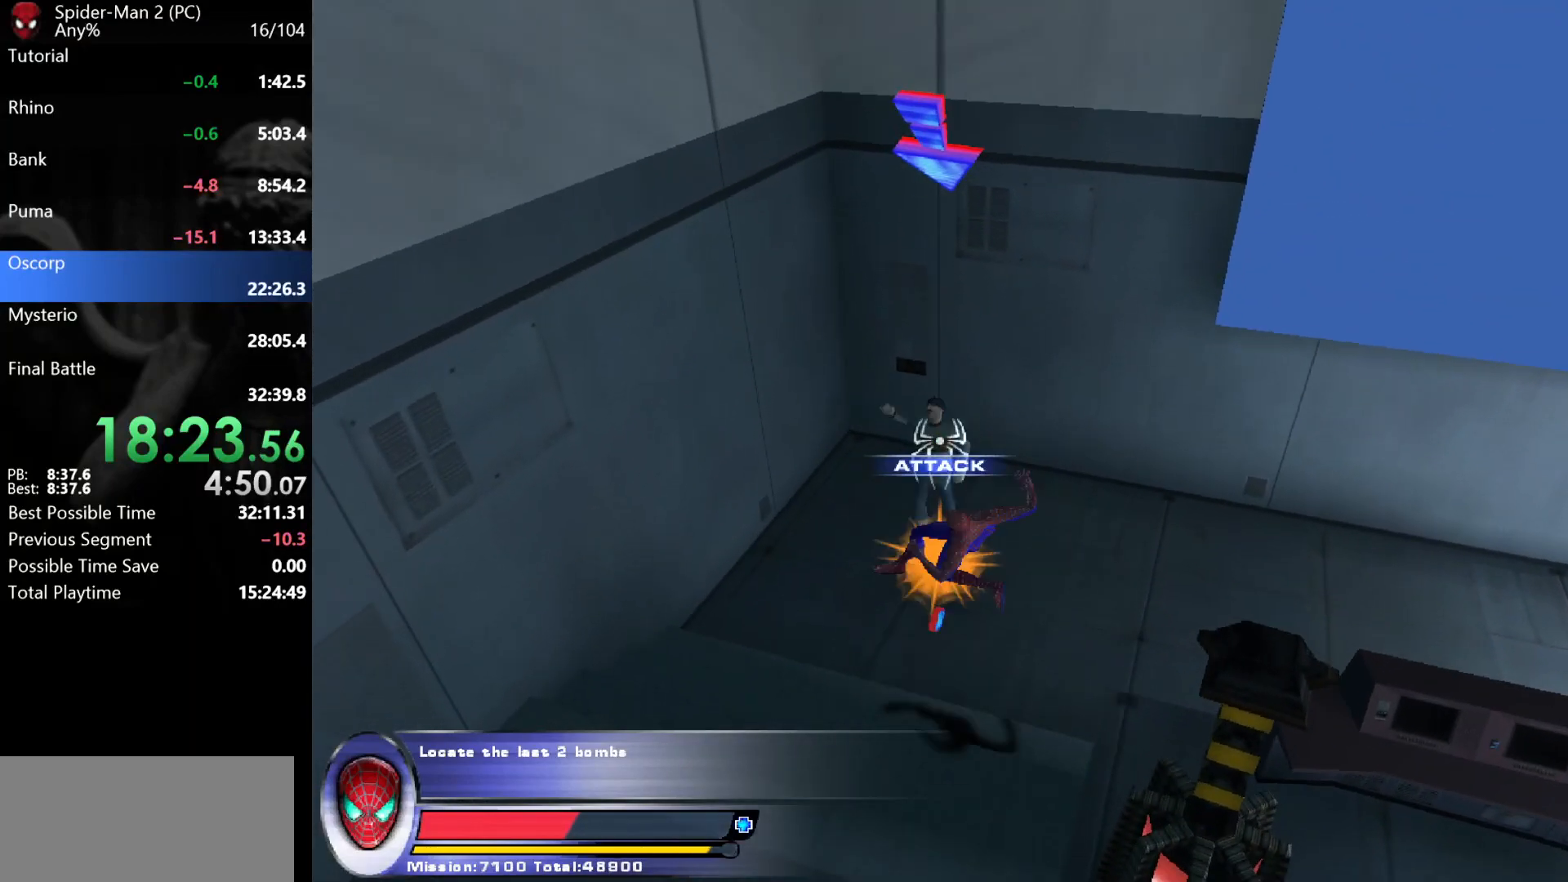
{"keys": ["a", "w"], "mouse": [], "events": [[17, "mouse_left", "up"], [450, "a", "down"]]}
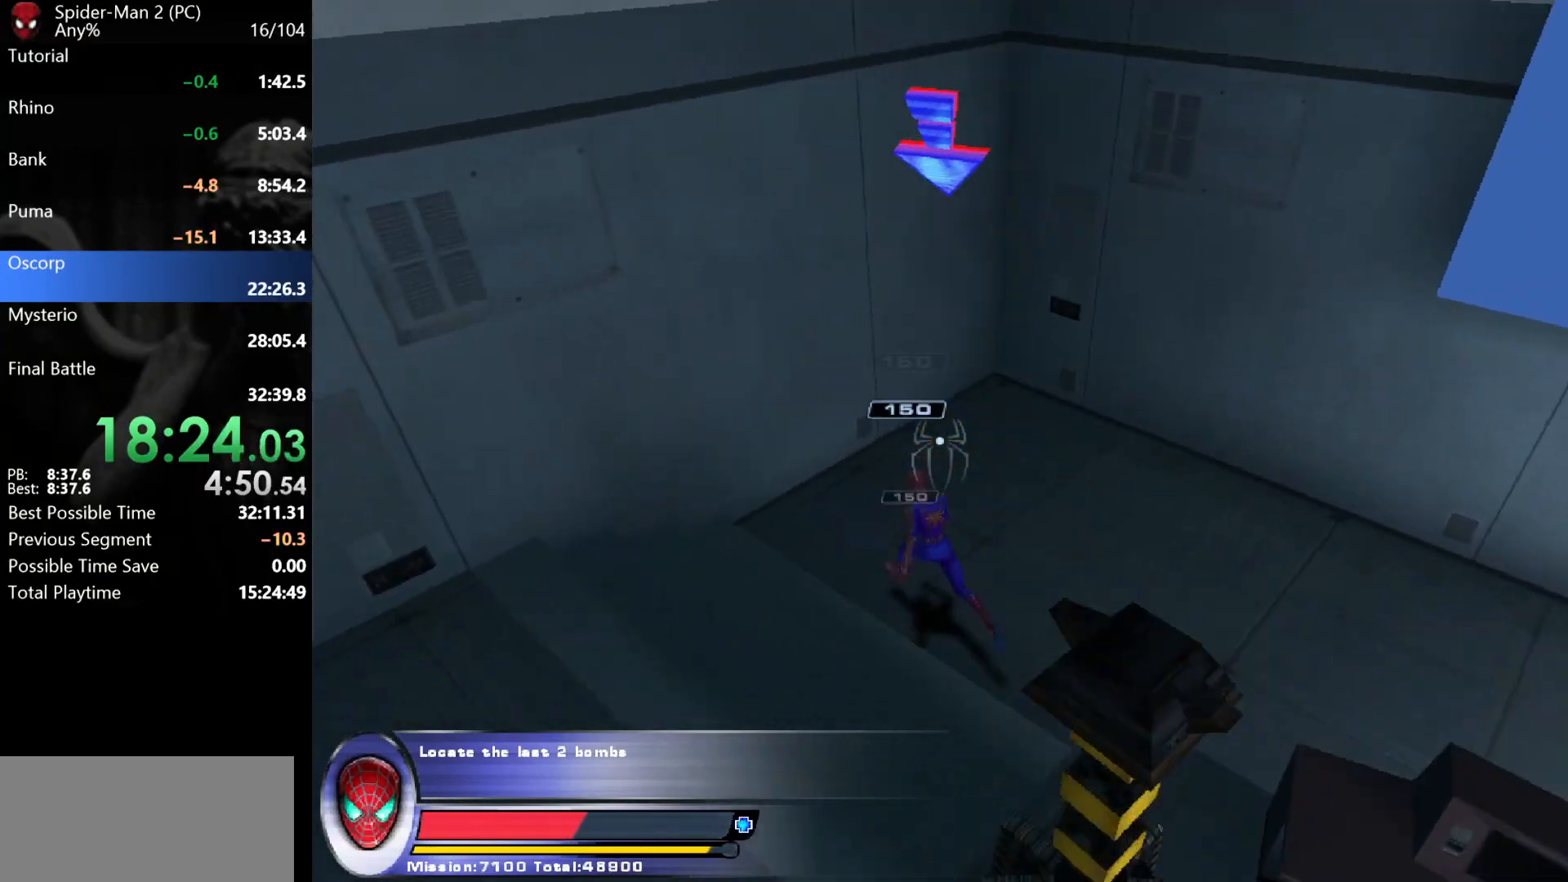
{"keys": ["a", "s"], "mouse": [], "events": [[50, "w", "up"], [67, "w", "down"], [150, "mouse_right", "down"], [250, "mouse_right", "up"], [383, "w", "up"], [500, "s", "down"]]}
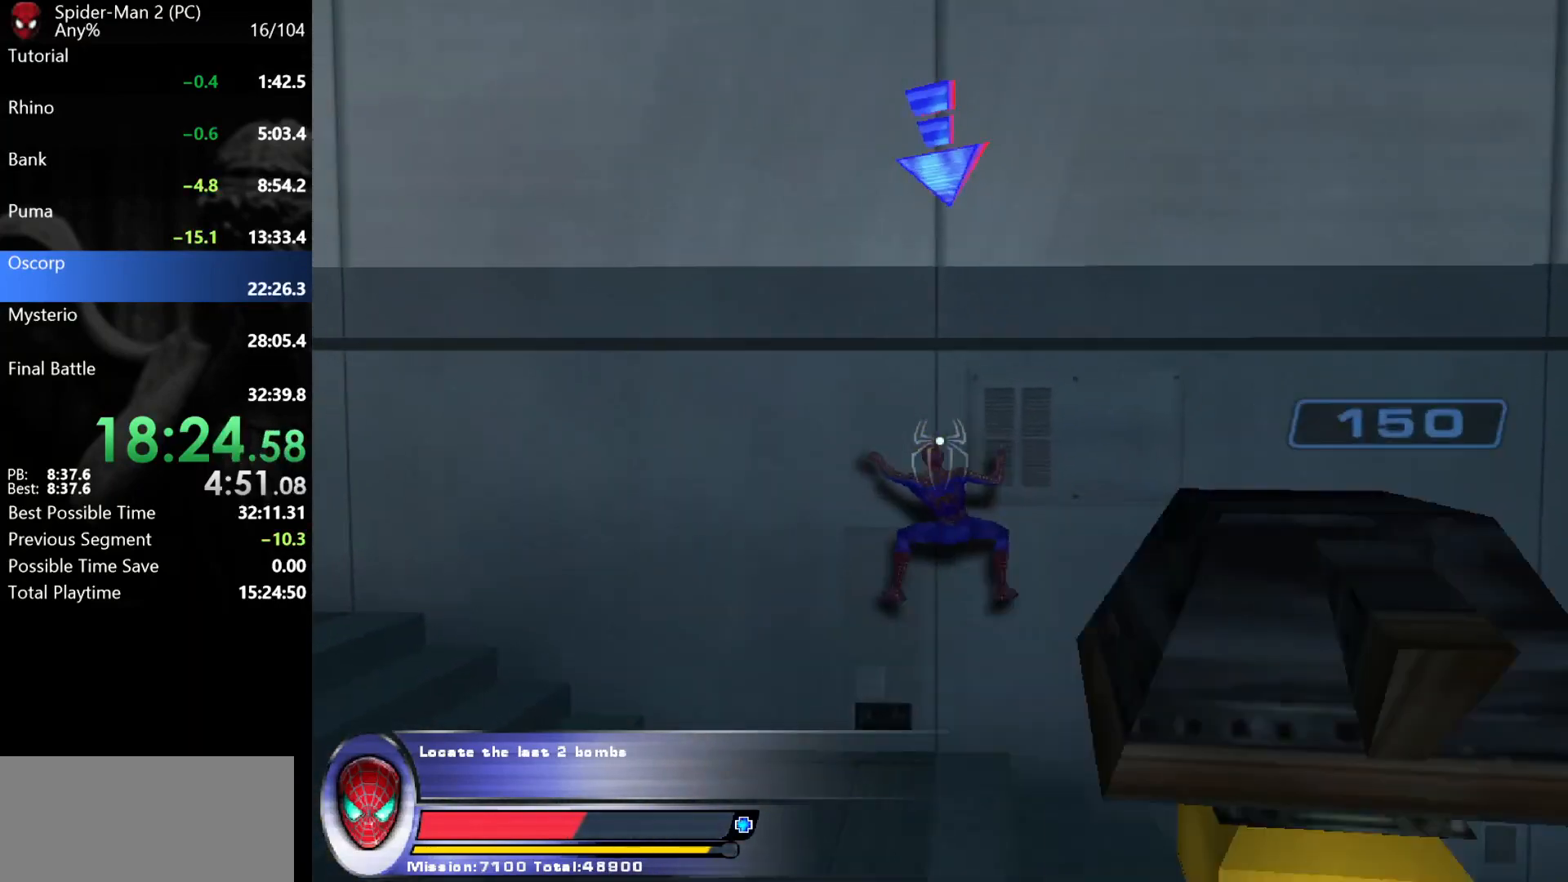
{"keys": ["space"], "mouse": [], "events": [[50, "a", "up"], [67, "s", "up"], [150, "a", "down"], [217, "a", "up"], [300, "space", "down"]]}